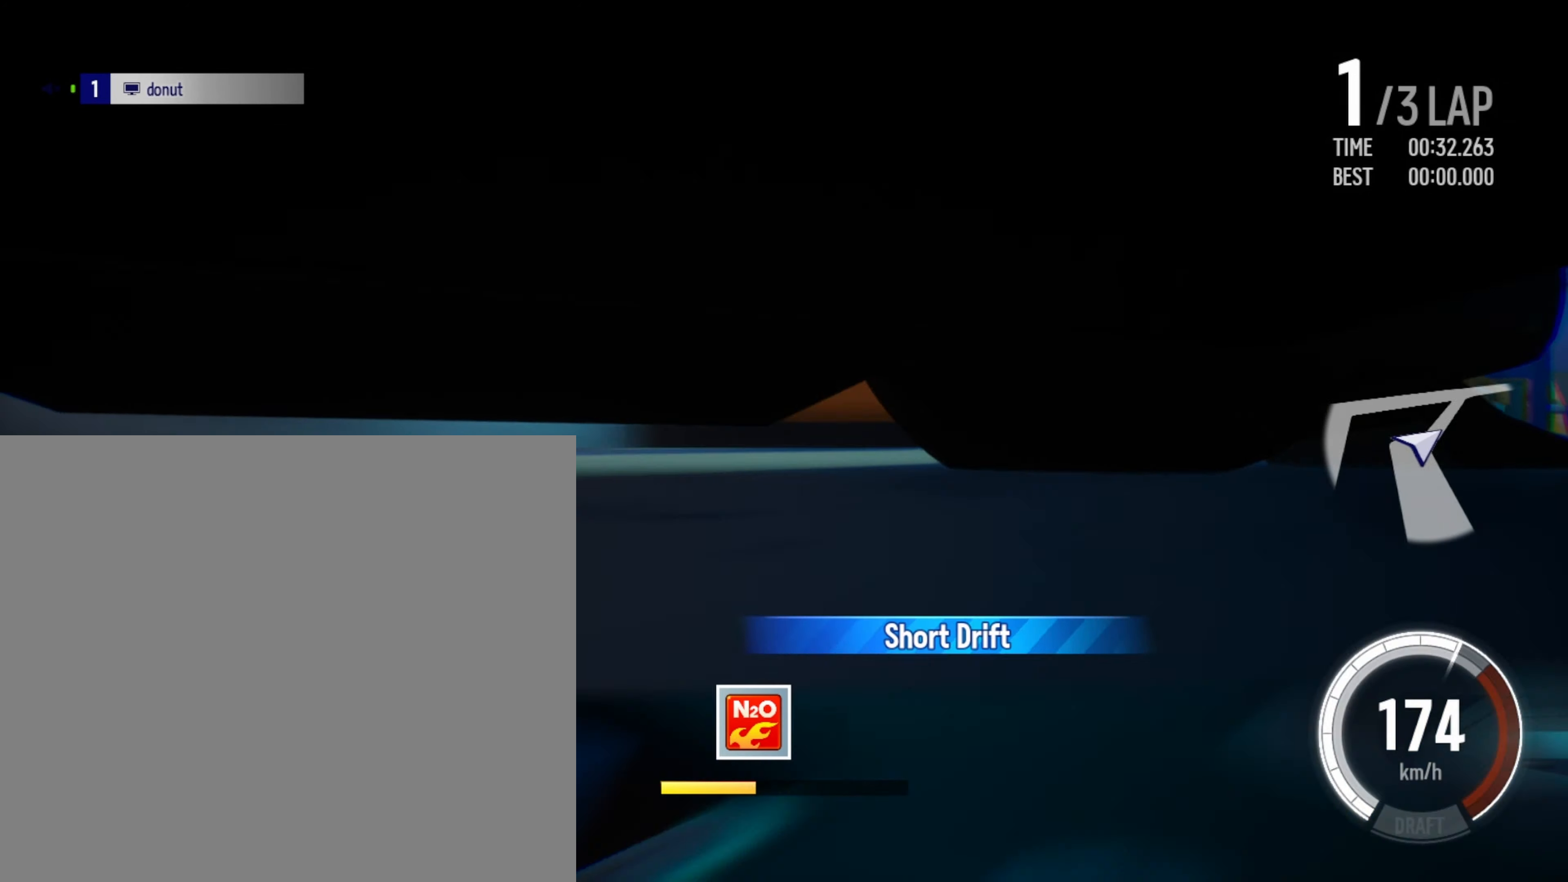
Gameplay with a controller (Xbox layout); each line is a JSON object with the inputs held at the frame after it. "events" lists button and stick changes between this image and that frame as [ms after this image, input, new state], when the widget could be followed in between. Not read: right_stick.
{"buttons": ["R2"], "left_stick": "center", "events": [[133, "left_stick", "left"], [400, "left_stick", "center"]]}
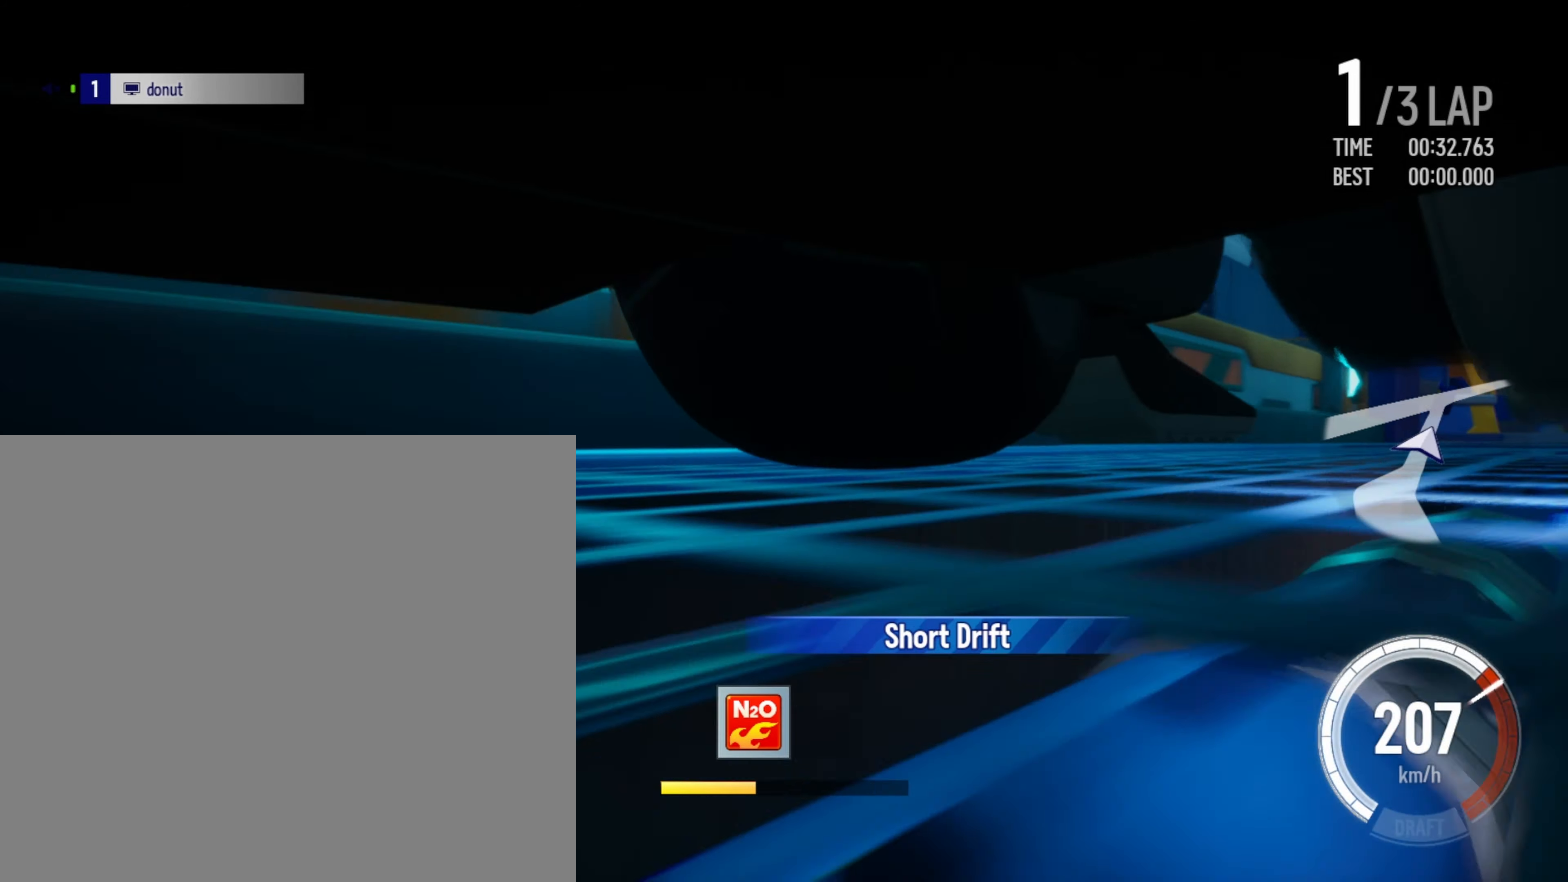
{"buttons": ["X", "R2"], "left_stick": "right", "events": [[133, "left_stick", "left"], [216, "left_stick", "center"], [300, "left_stick", "right"], [400, "X", "down"]]}
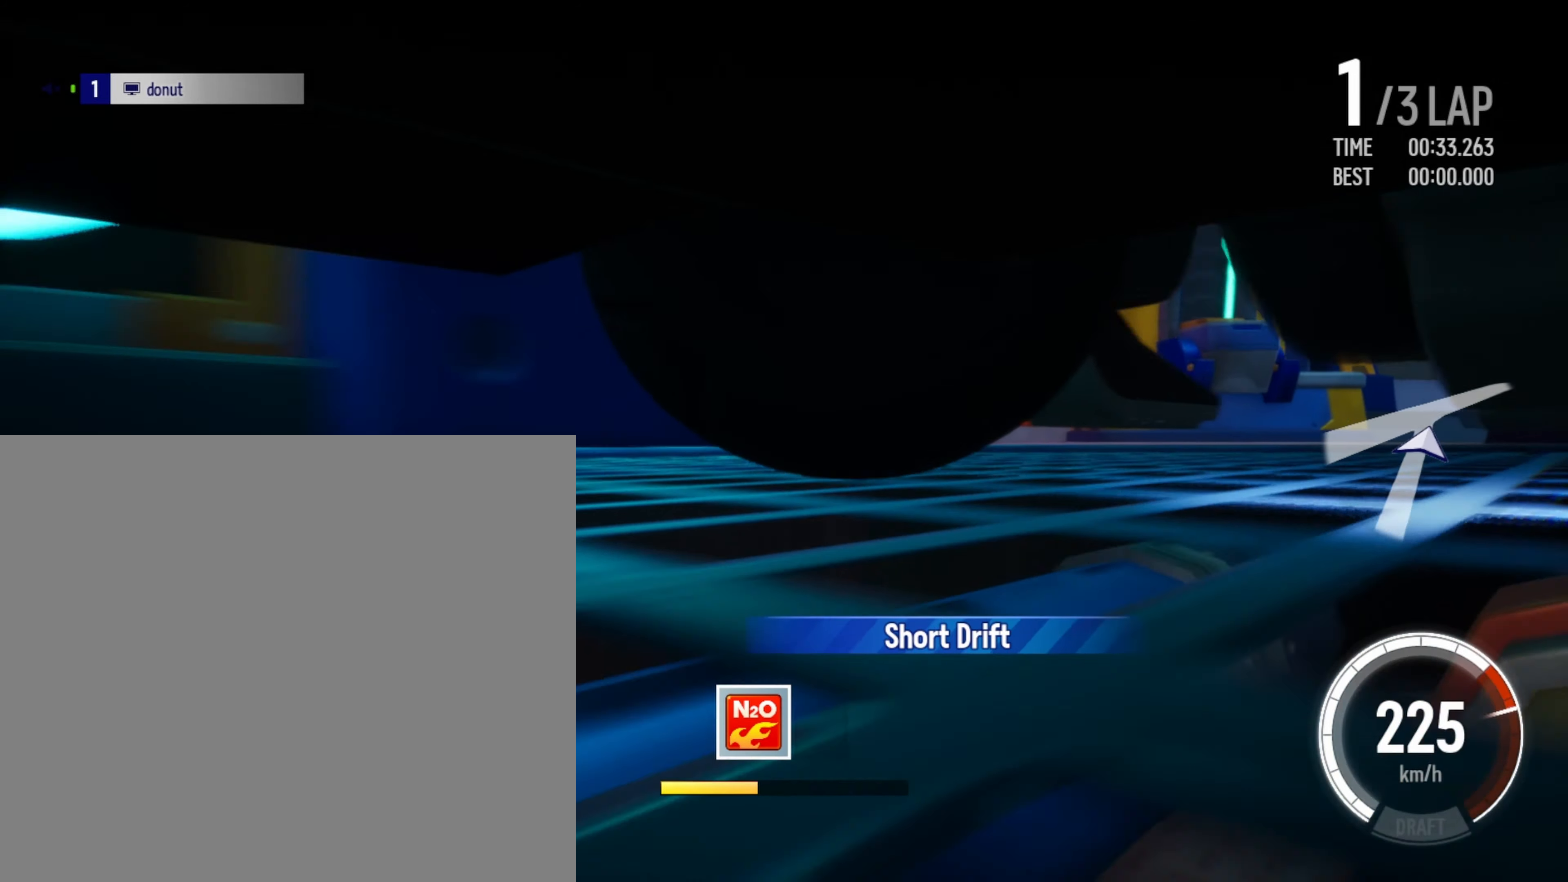
{"buttons": ["R2"], "left_stick": "left", "events": [[216, "left_stick", "center"], [233, "X", "up"], [366, "left_stick", "left"]]}
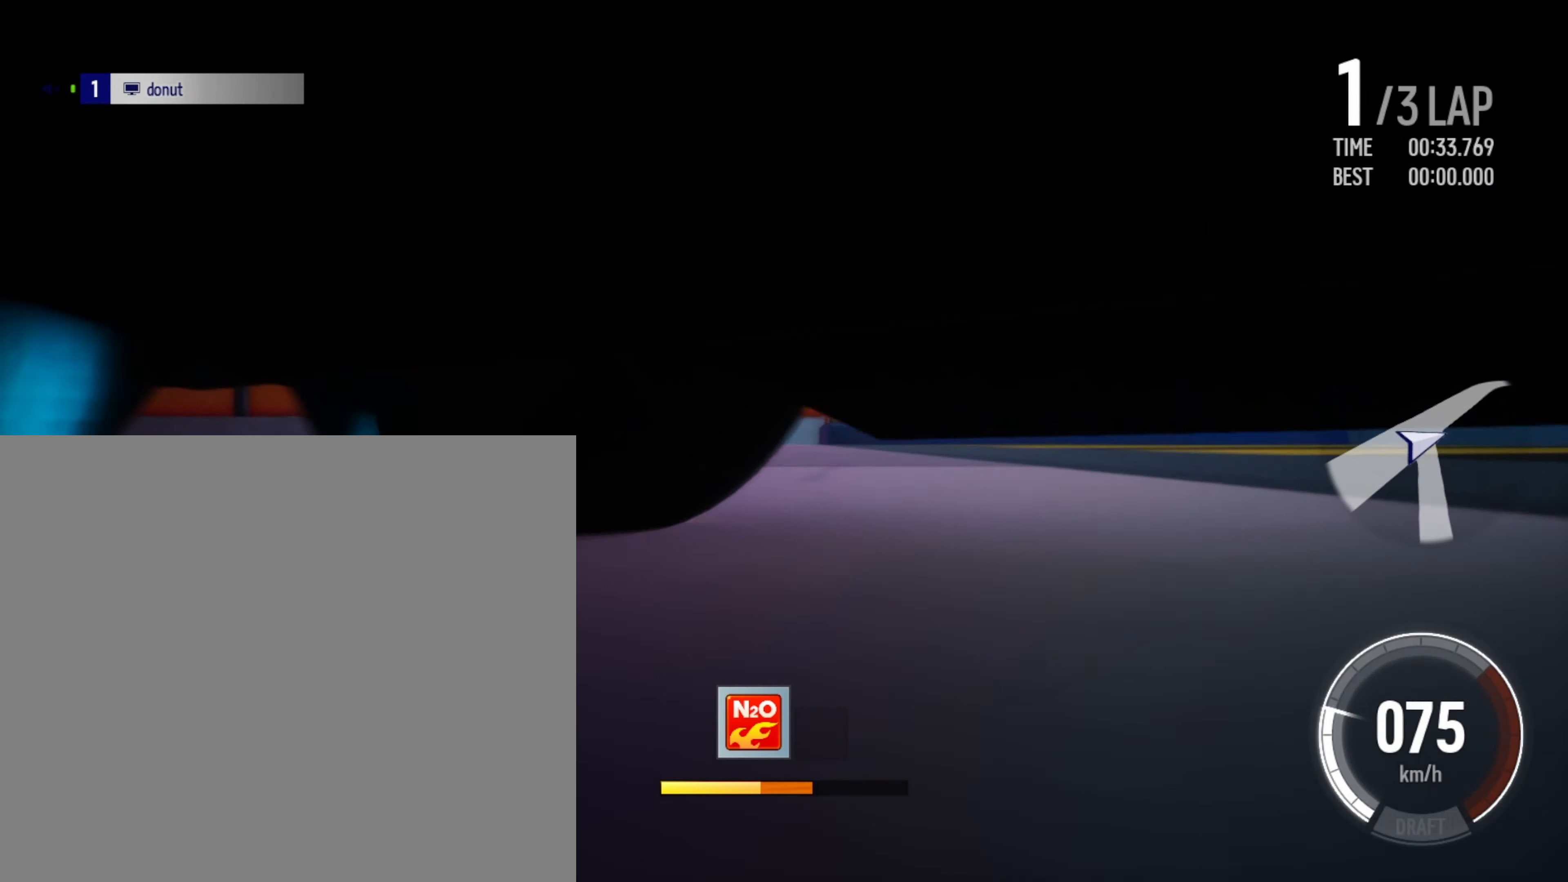
{"buttons": ["R2"], "left_stick": "left", "events": []}
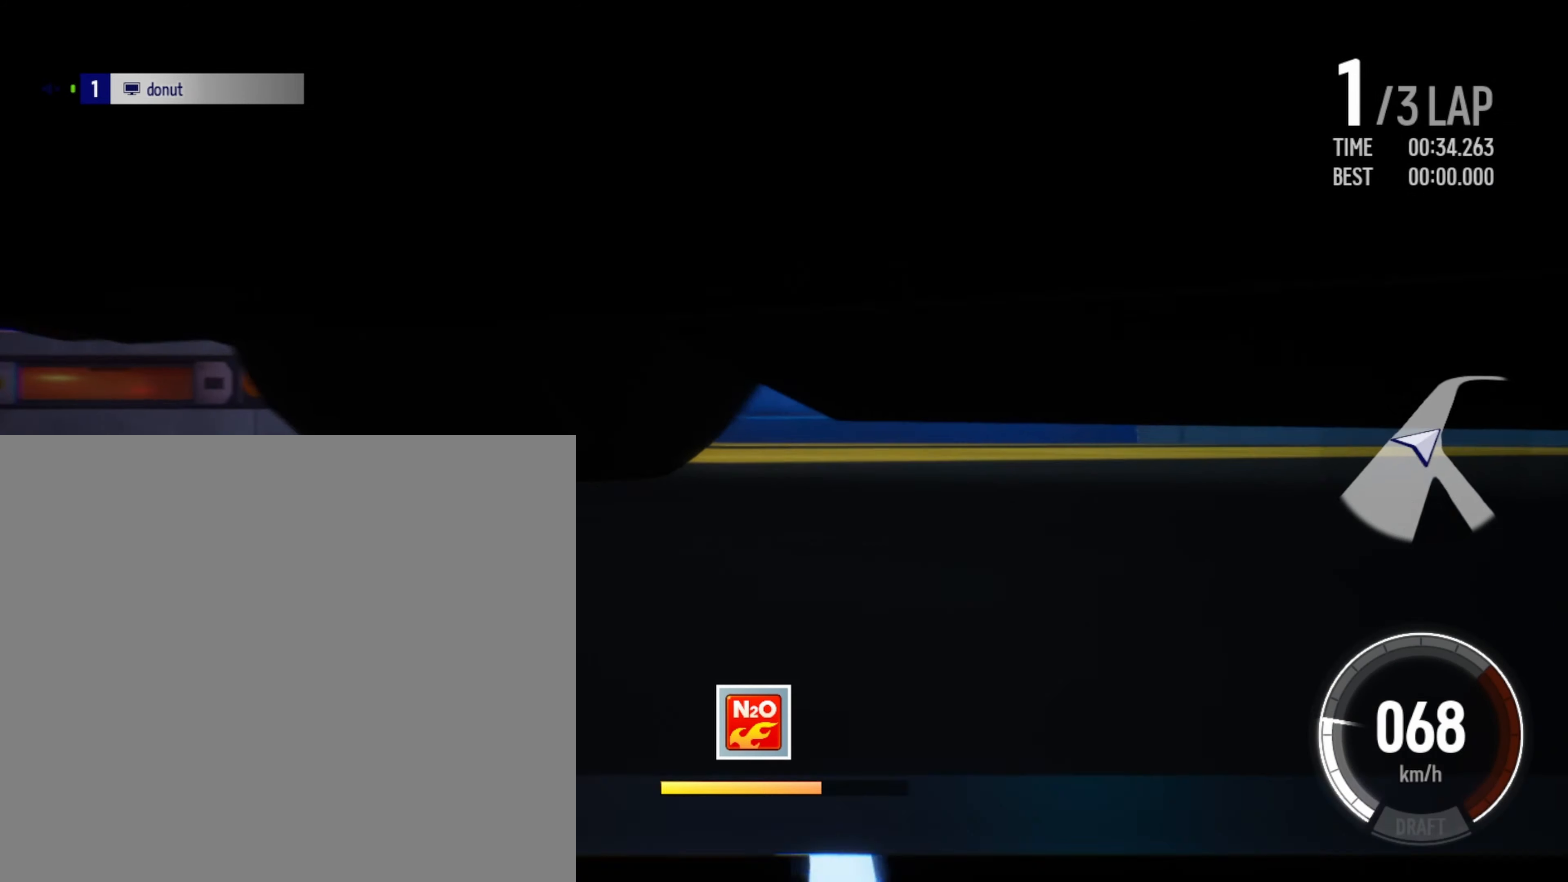
{"buttons": ["R2"], "left_stick": "right", "events": [[317, "left_stick", "center"], [417, "left_stick", "right"]]}
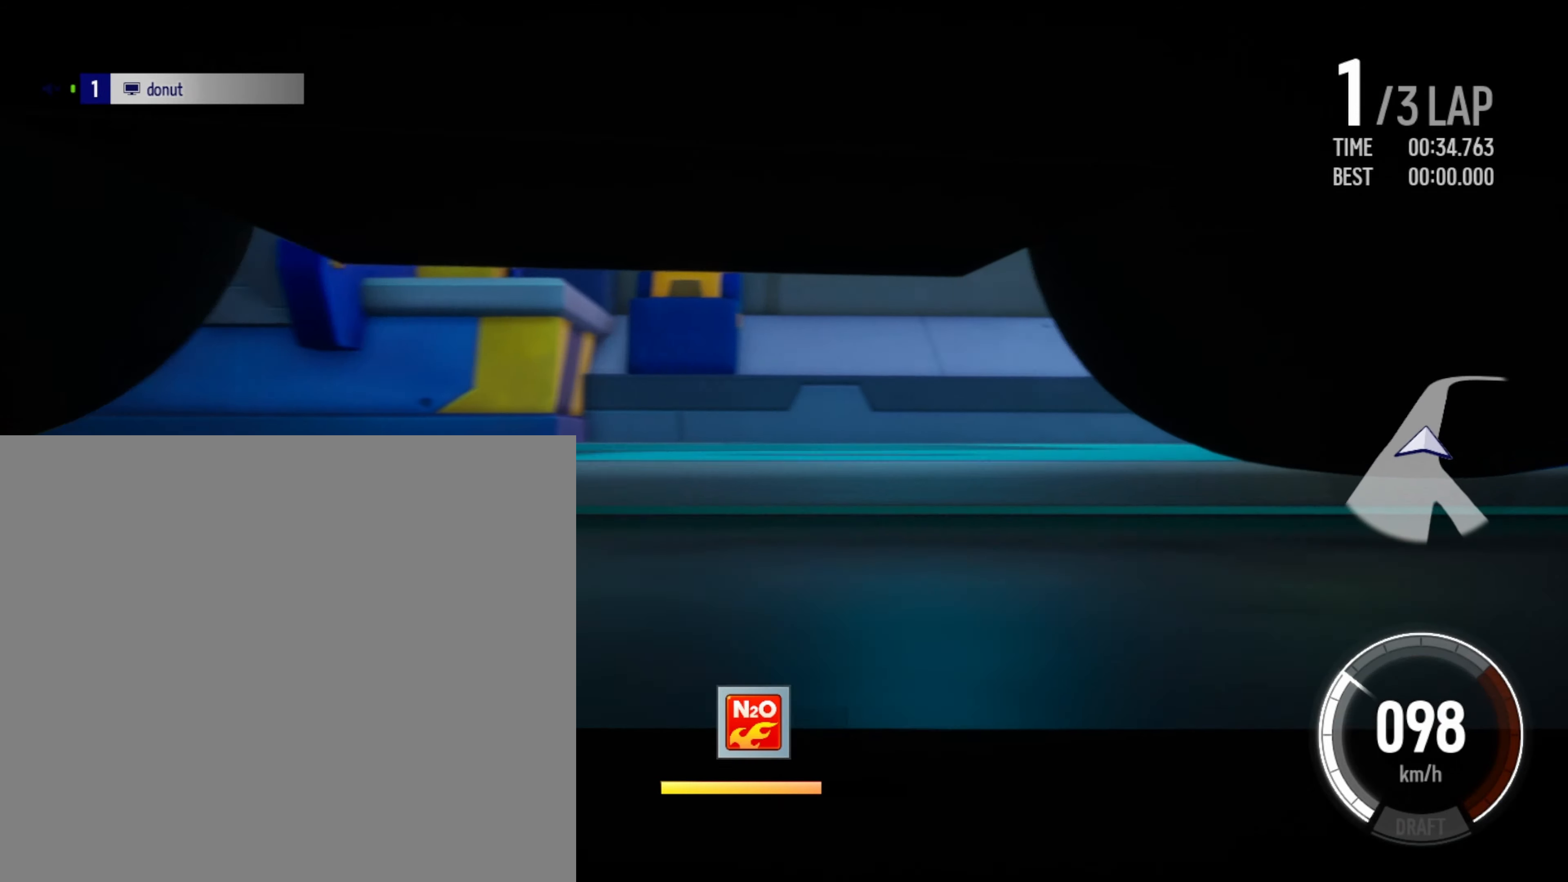
{"buttons": ["R2"], "left_stick": "right", "events": [[150, "left_stick", "center"], [417, "left_stick", "right"]]}
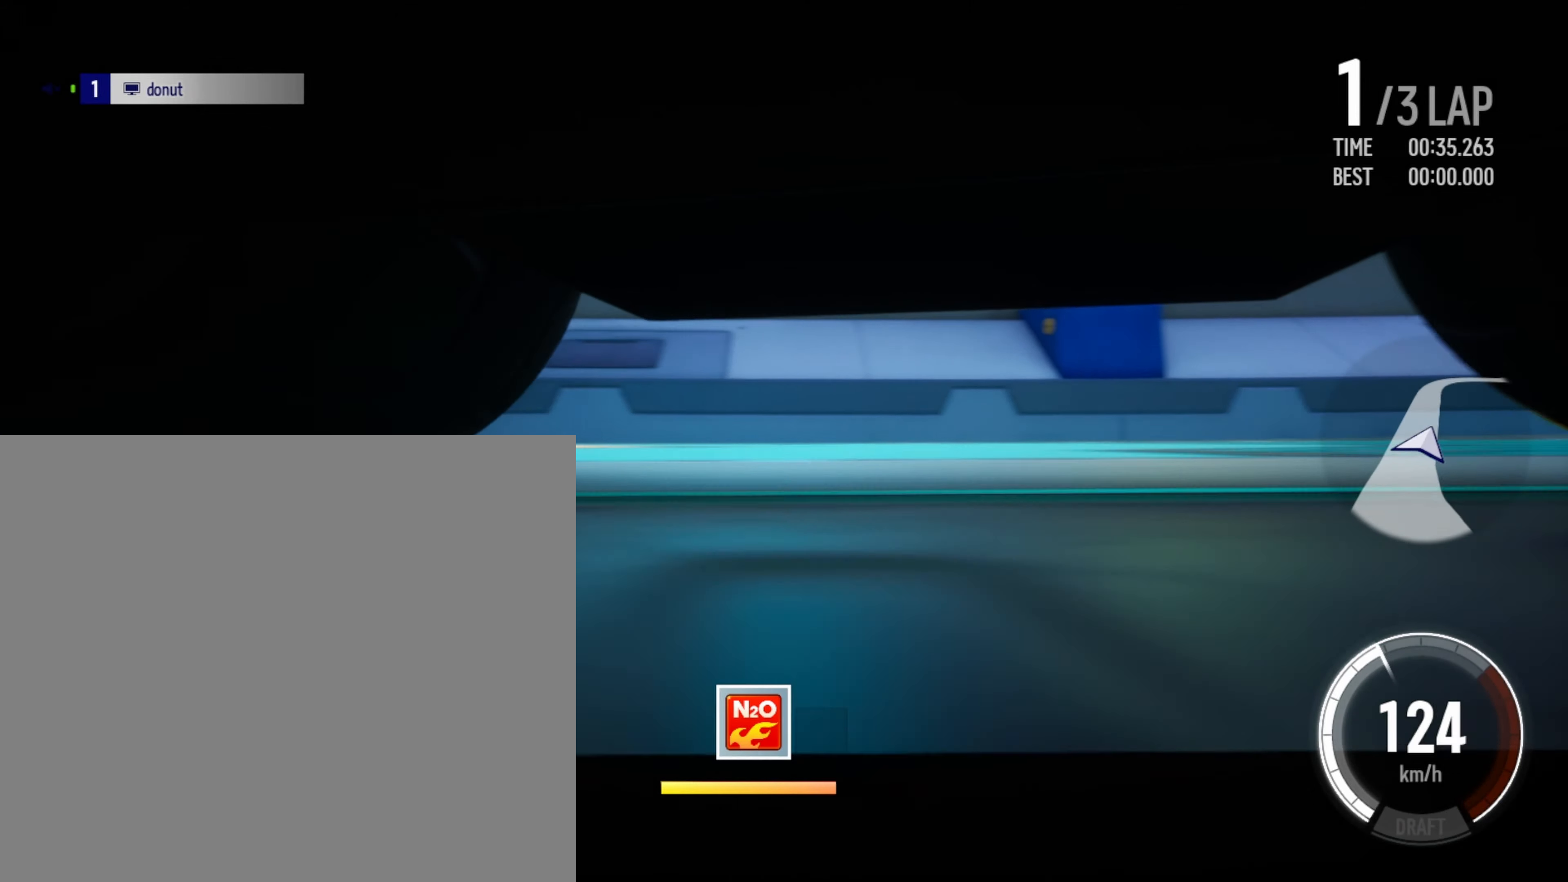
{"buttons": ["A", "R2"], "left_stick": "center", "events": [[33, "left_stick", "center"], [150, "left_stick", "left"], [400, "left_stick", "center"], [433, "A", "down"]]}
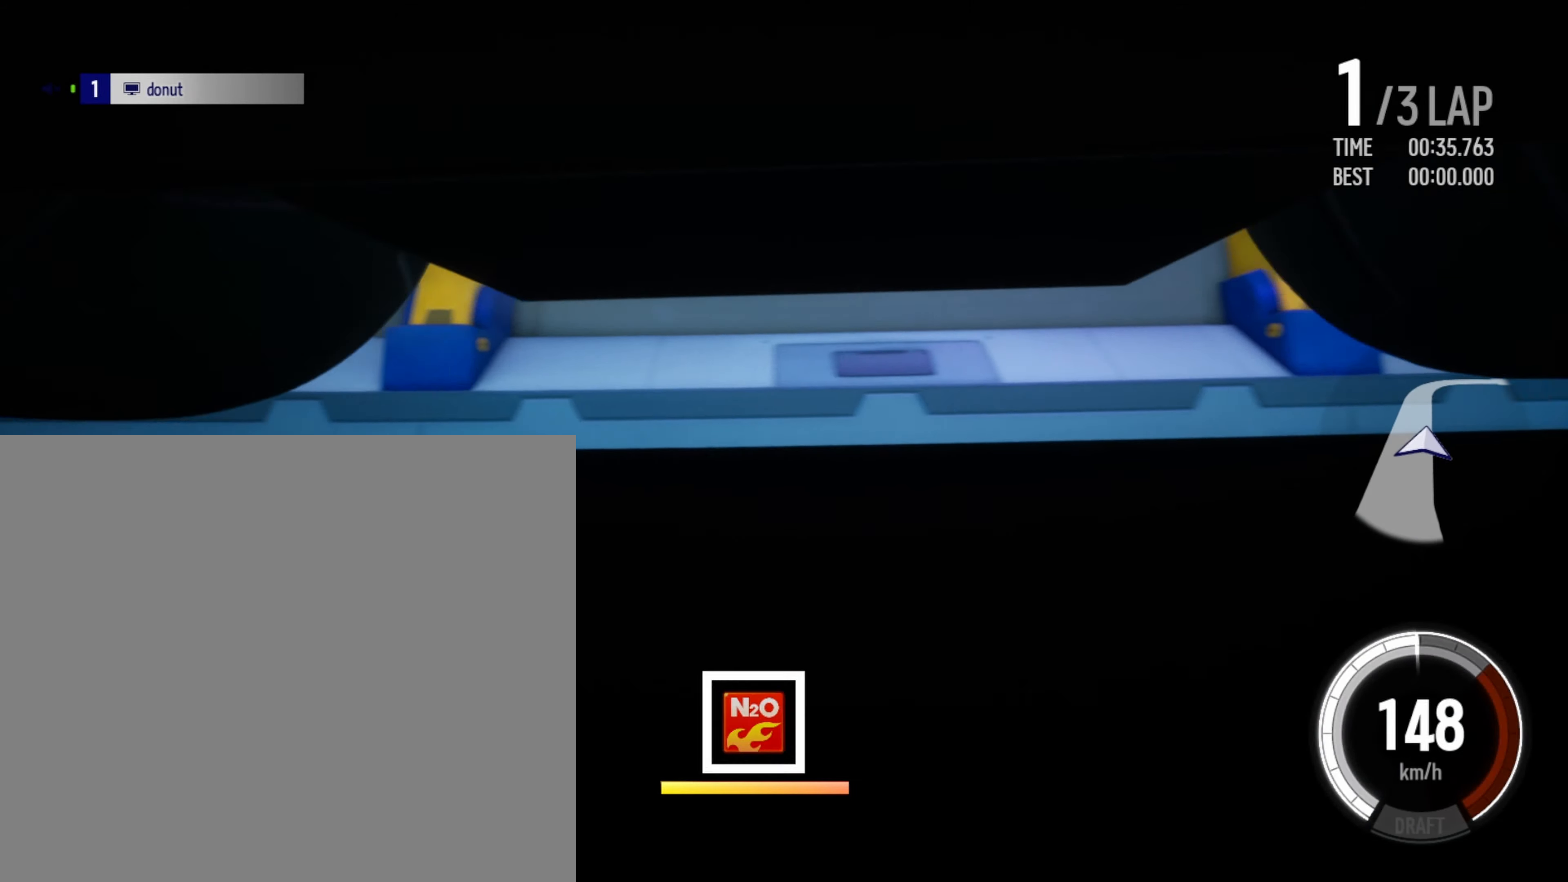
{"buttons": ["R2"], "left_stick": "center", "events": [[83, "A", "up"], [217, "left_stick", "right"], [383, "left_stick", "center"]]}
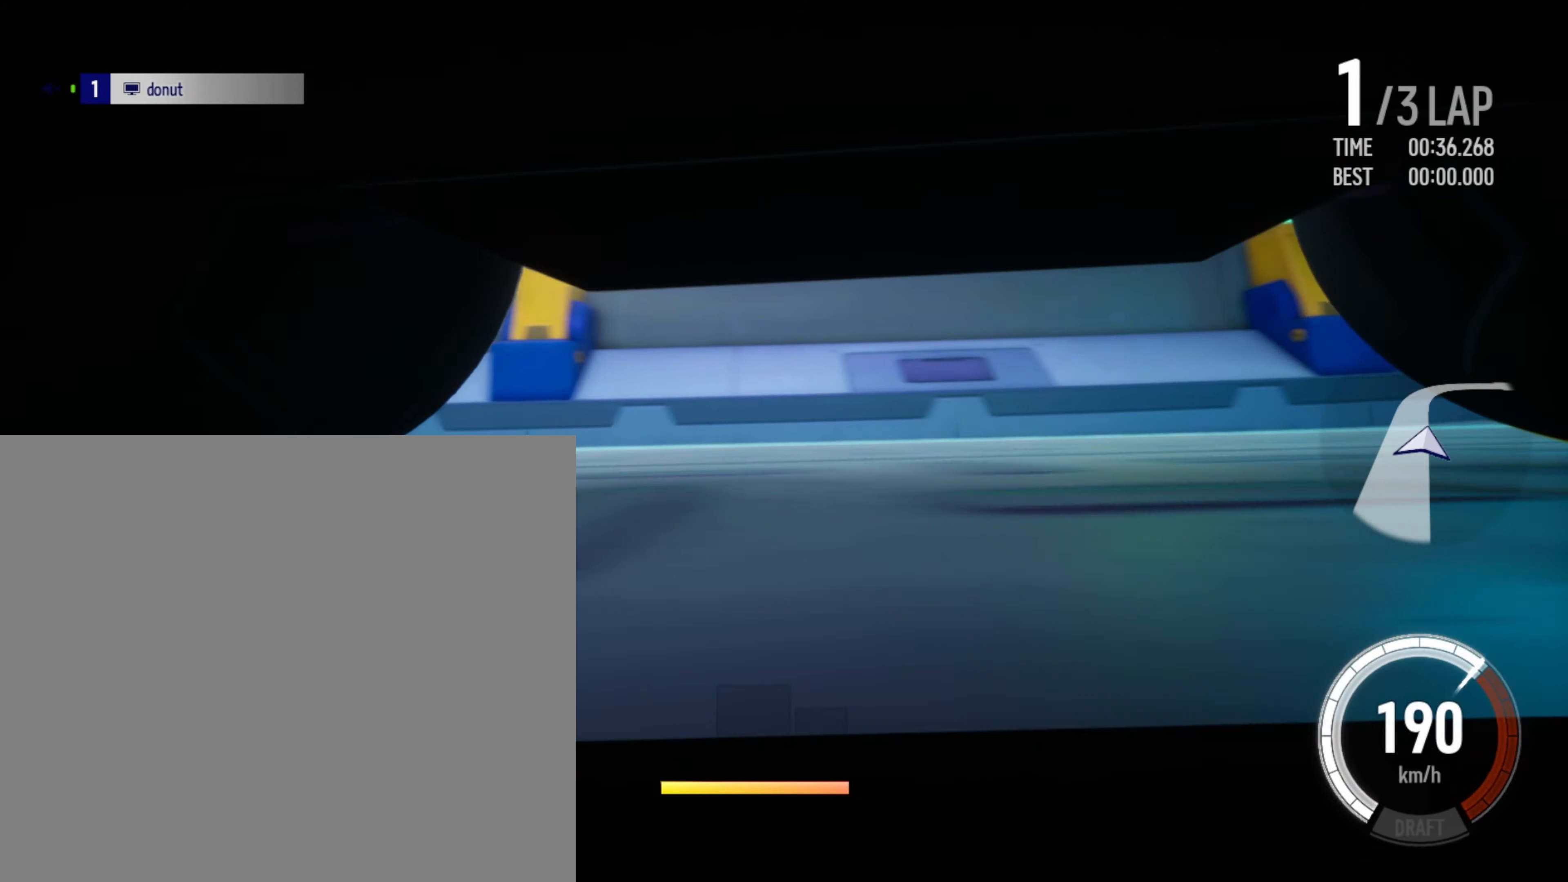
{"buttons": ["R2"], "left_stick": "left", "events": [[100, "X", "down"], [100, "left_stick", "right"], [233, "left_stick", "center"], [250, "X", "up"], [350, "left_stick", "left"]]}
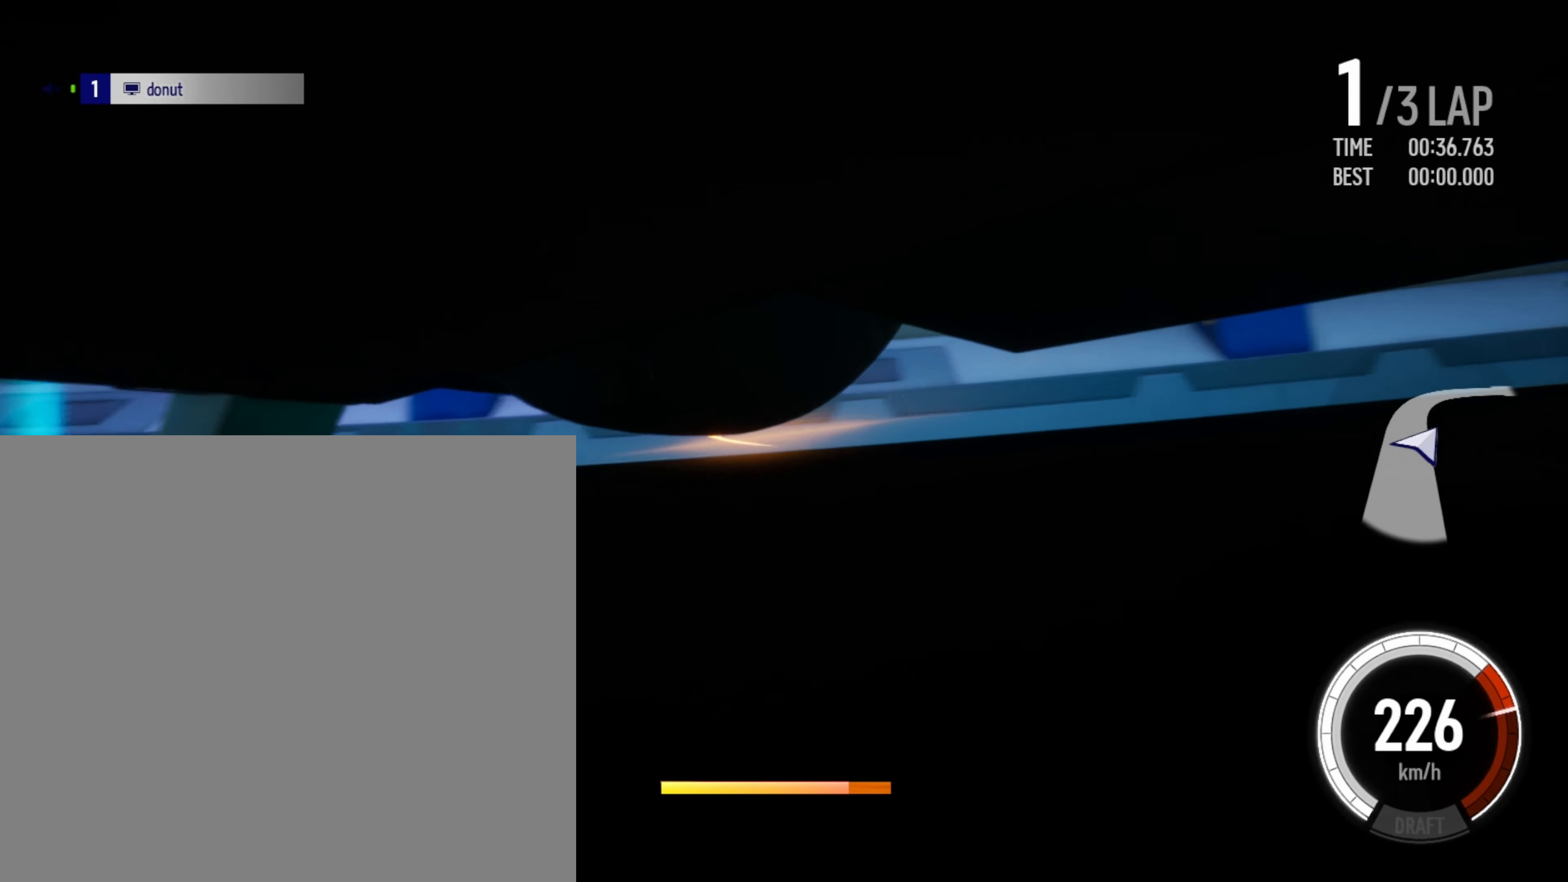
{"buttons": ["R2"], "left_stick": "center", "events": [[17, "left_stick", "center"], [283, "X", "down"], [283, "left_stick", "right"], [450, "X", "up"], [483, "left_stick", "center"]]}
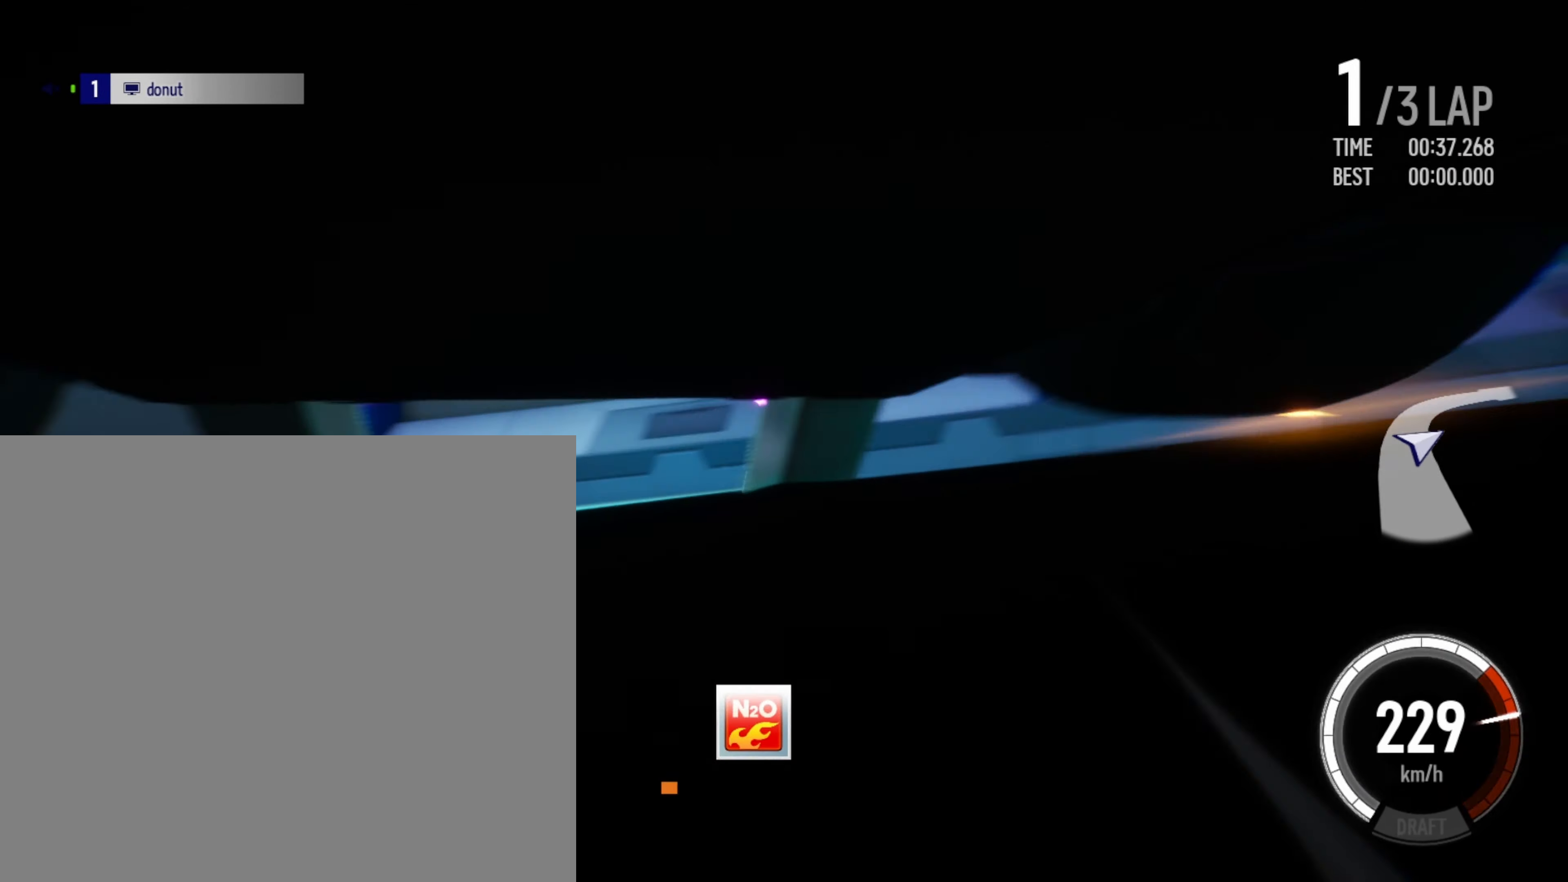
{"buttons": ["R2"], "left_stick": "center", "events": []}
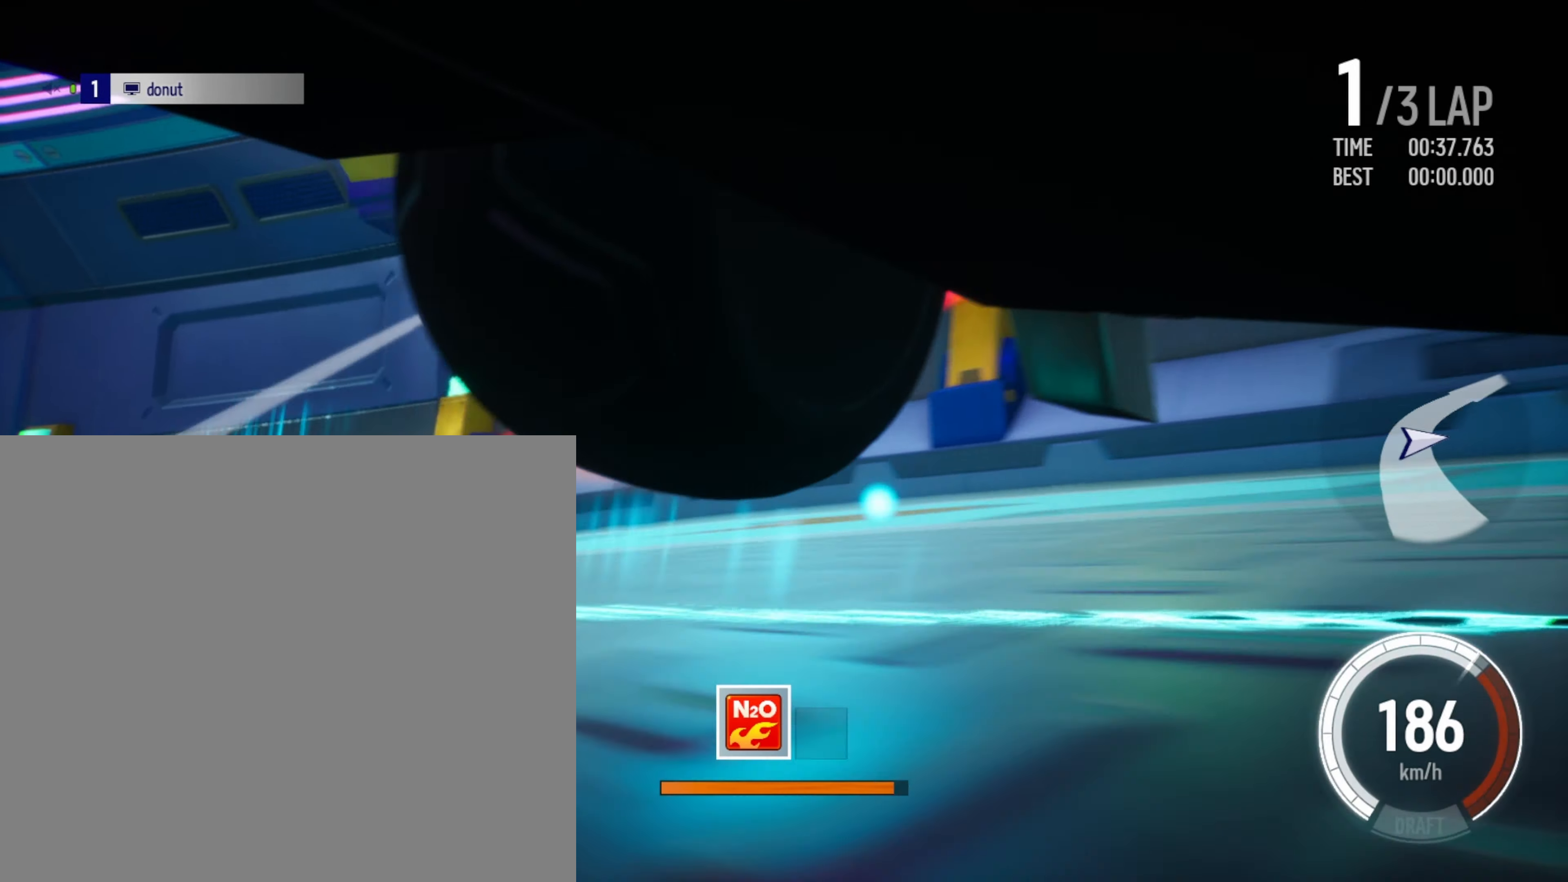
{"buttons": ["X", "R2"], "left_stick": "left", "events": [[33, "left_stick", "left"], [100, "X", "down"]]}
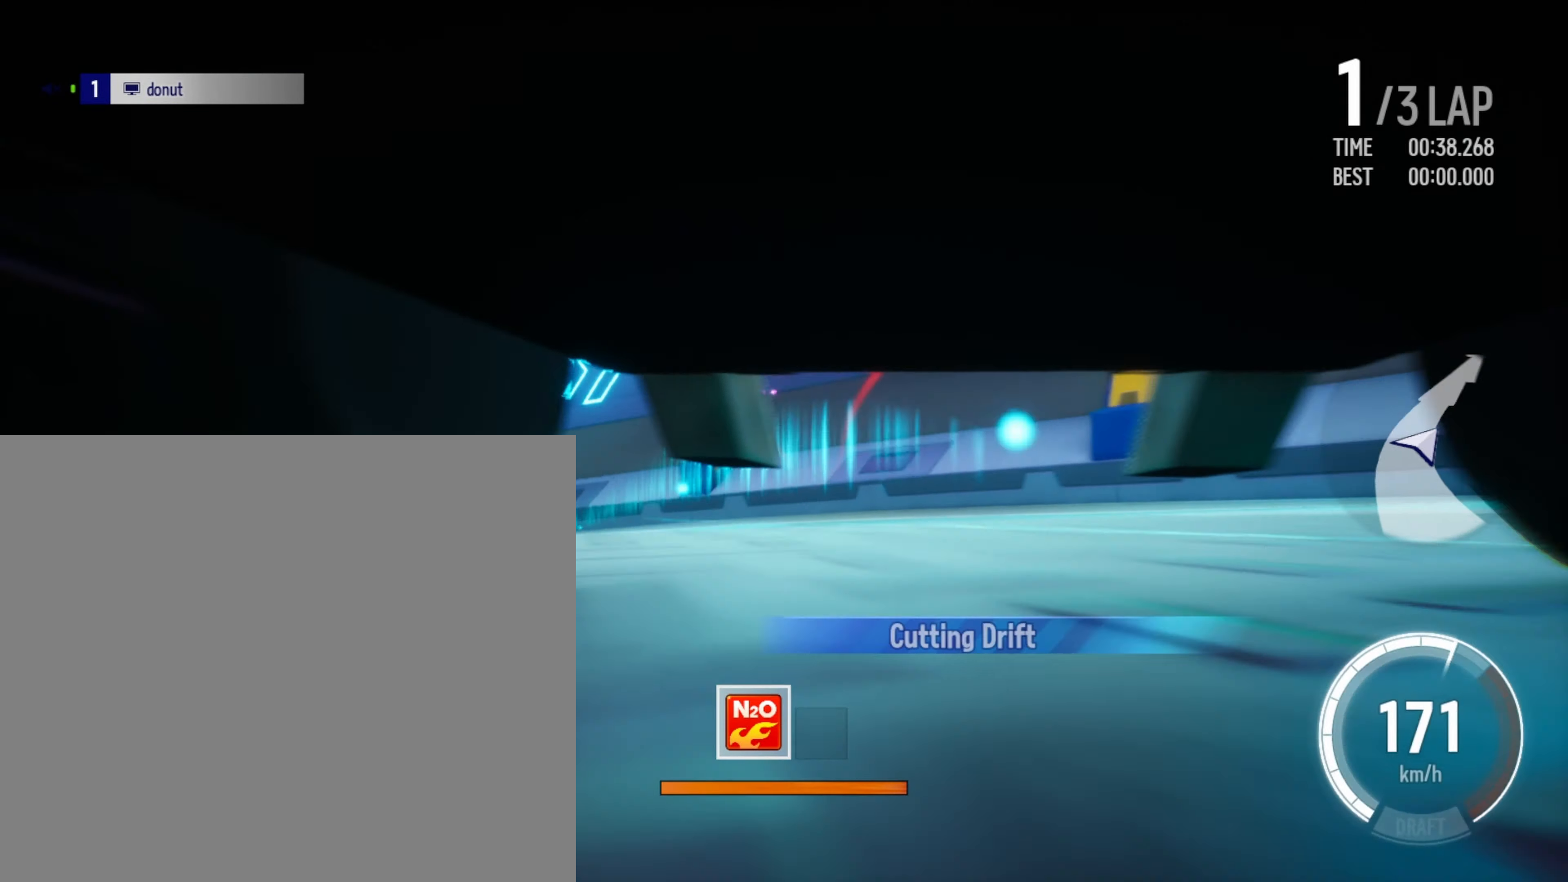
{"buttons": ["R2"], "left_stick": "right", "events": [[83, "X", "up"], [117, "left_stick", "center"], [367, "left_stick", "right"]]}
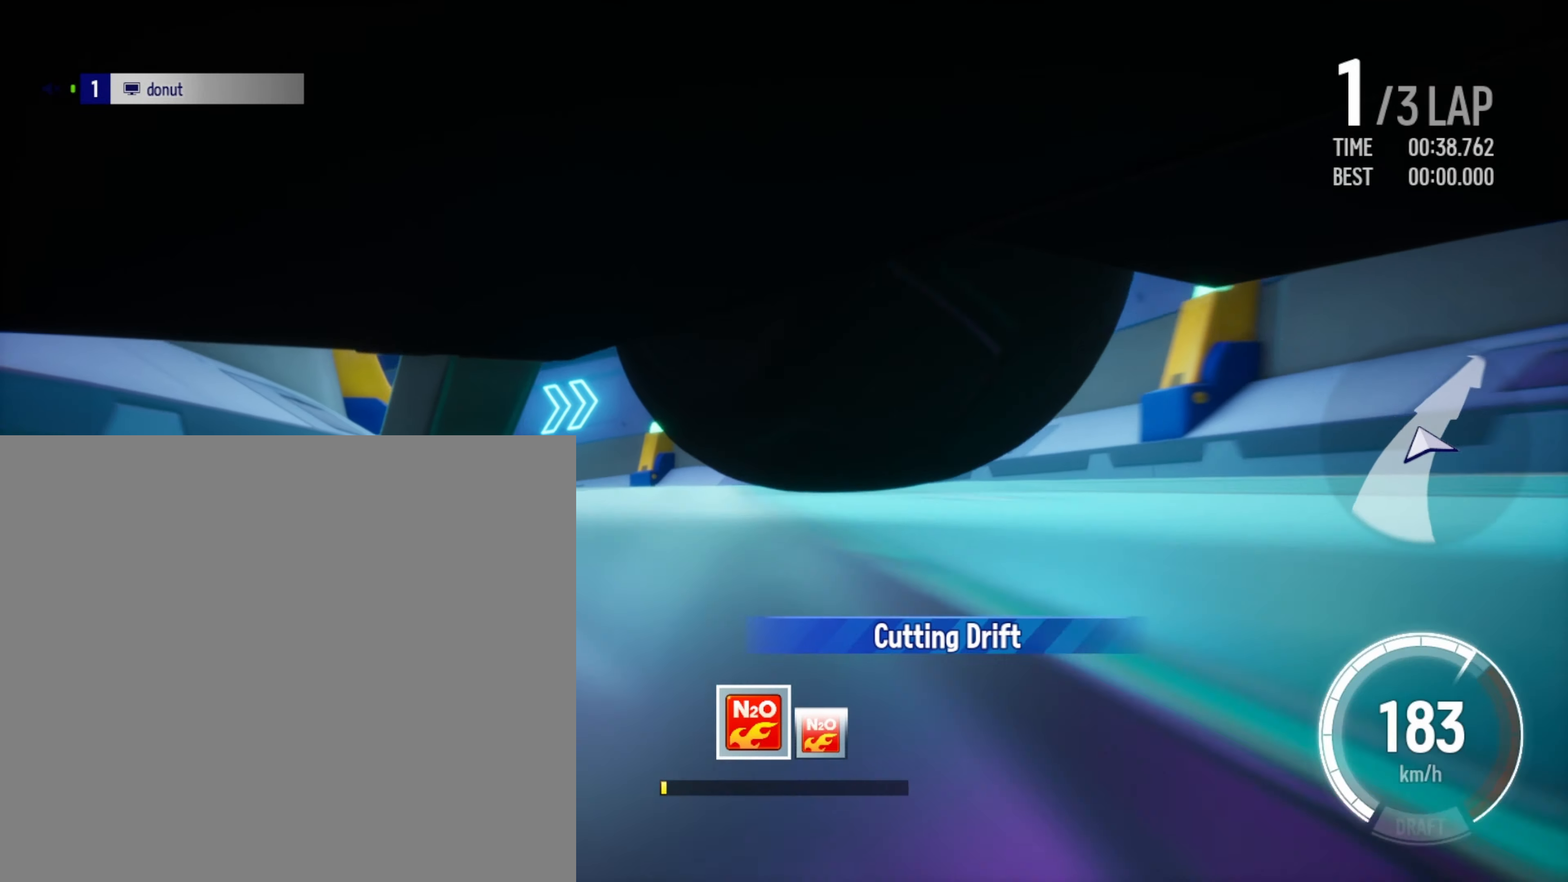
{"buttons": ["R2"], "left_stick": "center", "events": [[267, "left_stick", "center"], [350, "A", "down"], [467, "A", "up"]]}
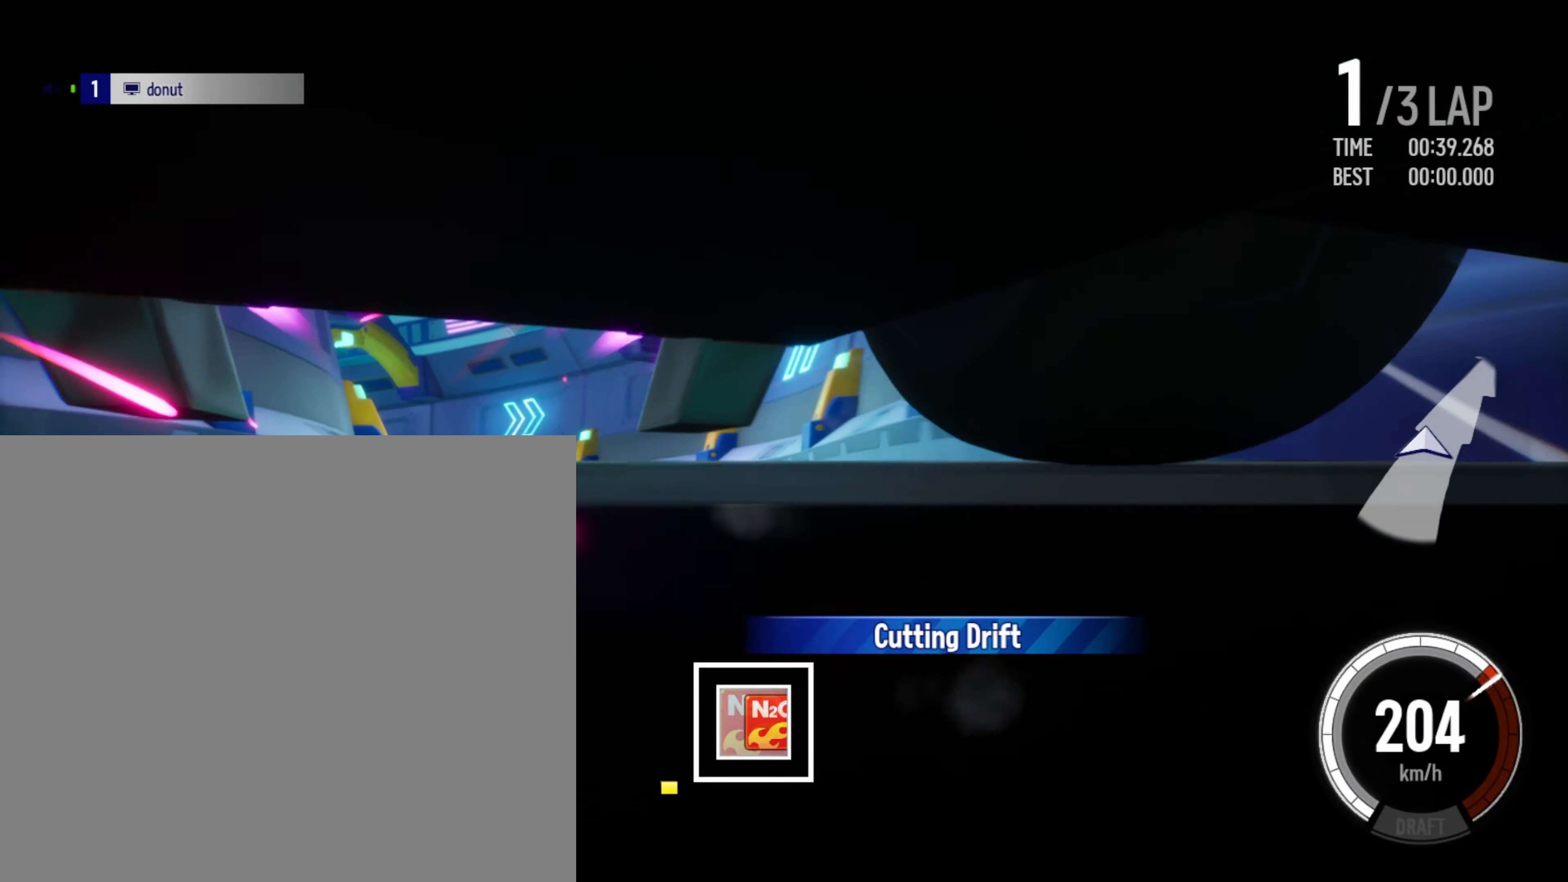
{"buttons": ["R2"], "left_stick": "right", "events": [[334, "left_stick", "right"]]}
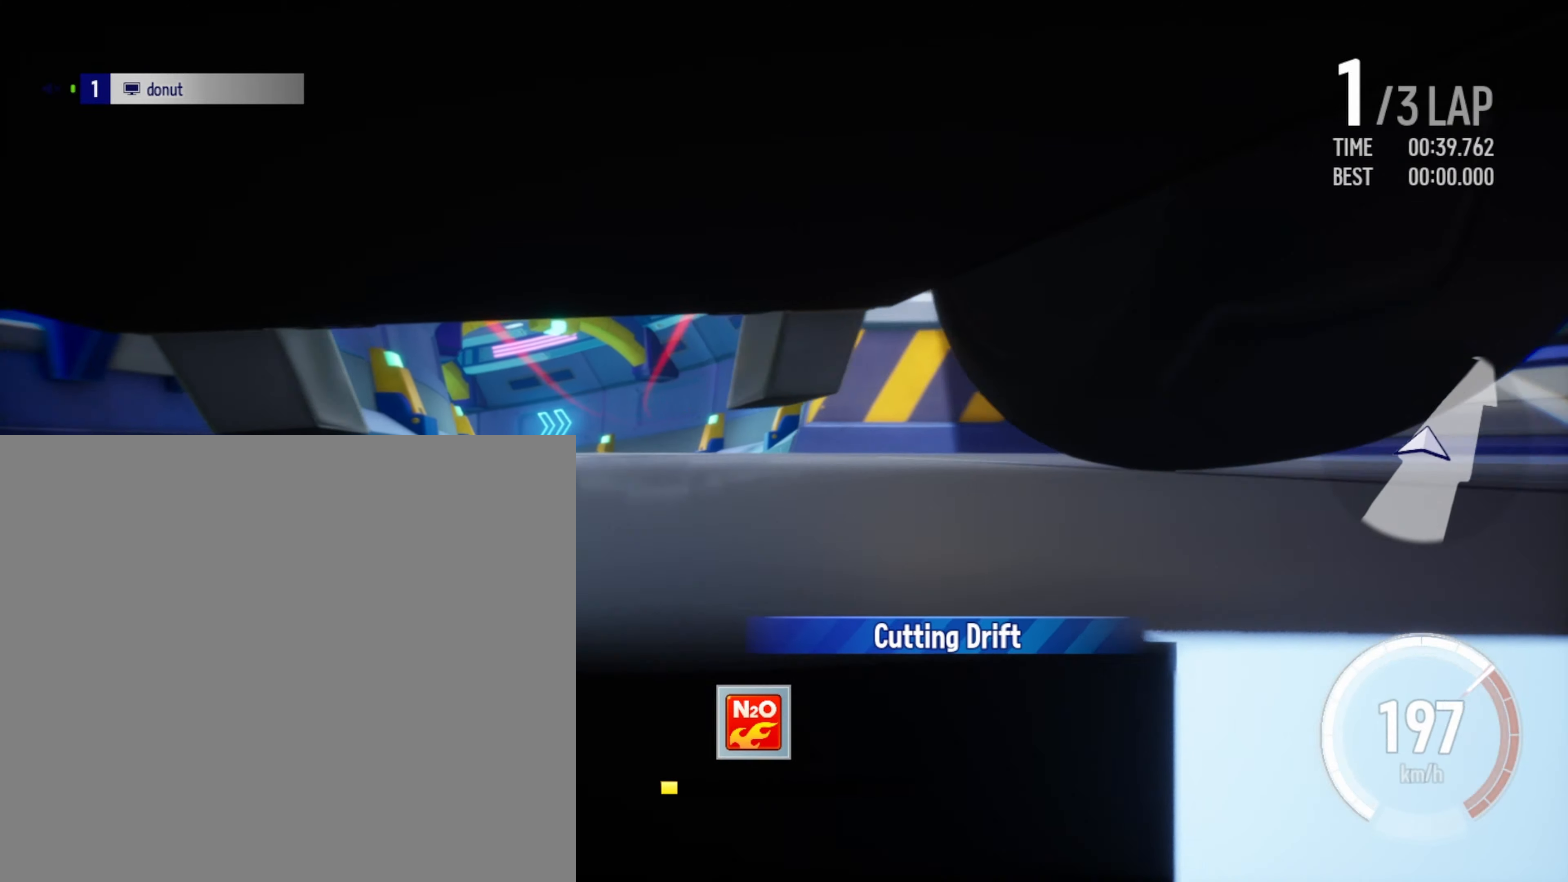
{"buttons": ["X", "R2"], "left_stick": "left", "events": [[50, "X", "down"], [334, "left_stick", "left"]]}
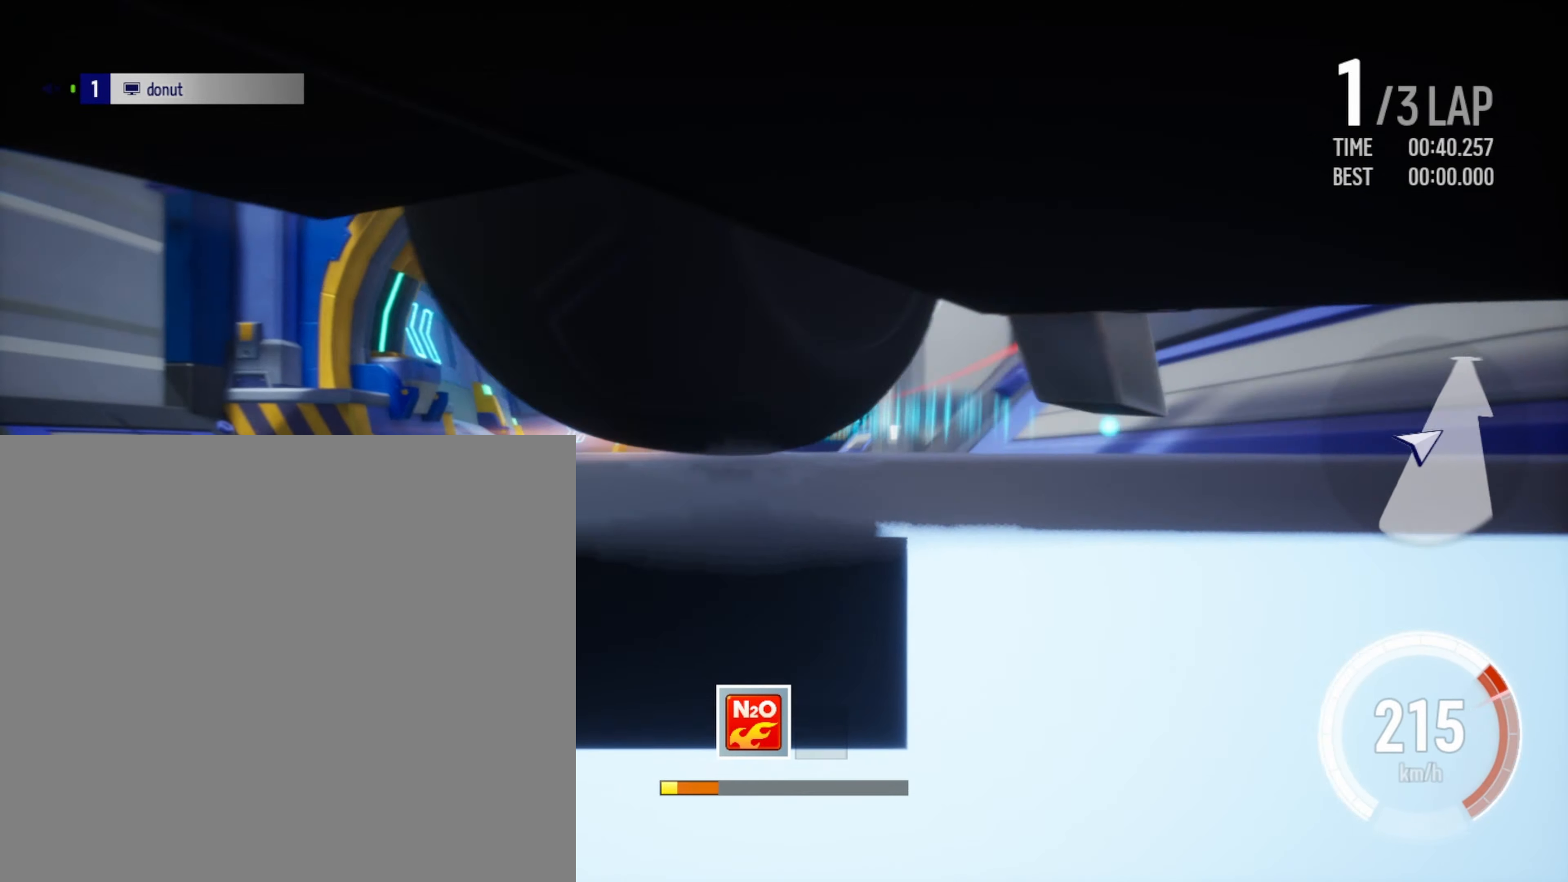
{"buttons": ["X", "R2"], "left_stick": "left", "events": [[317, "X", "up"], [417, "X", "down"]]}
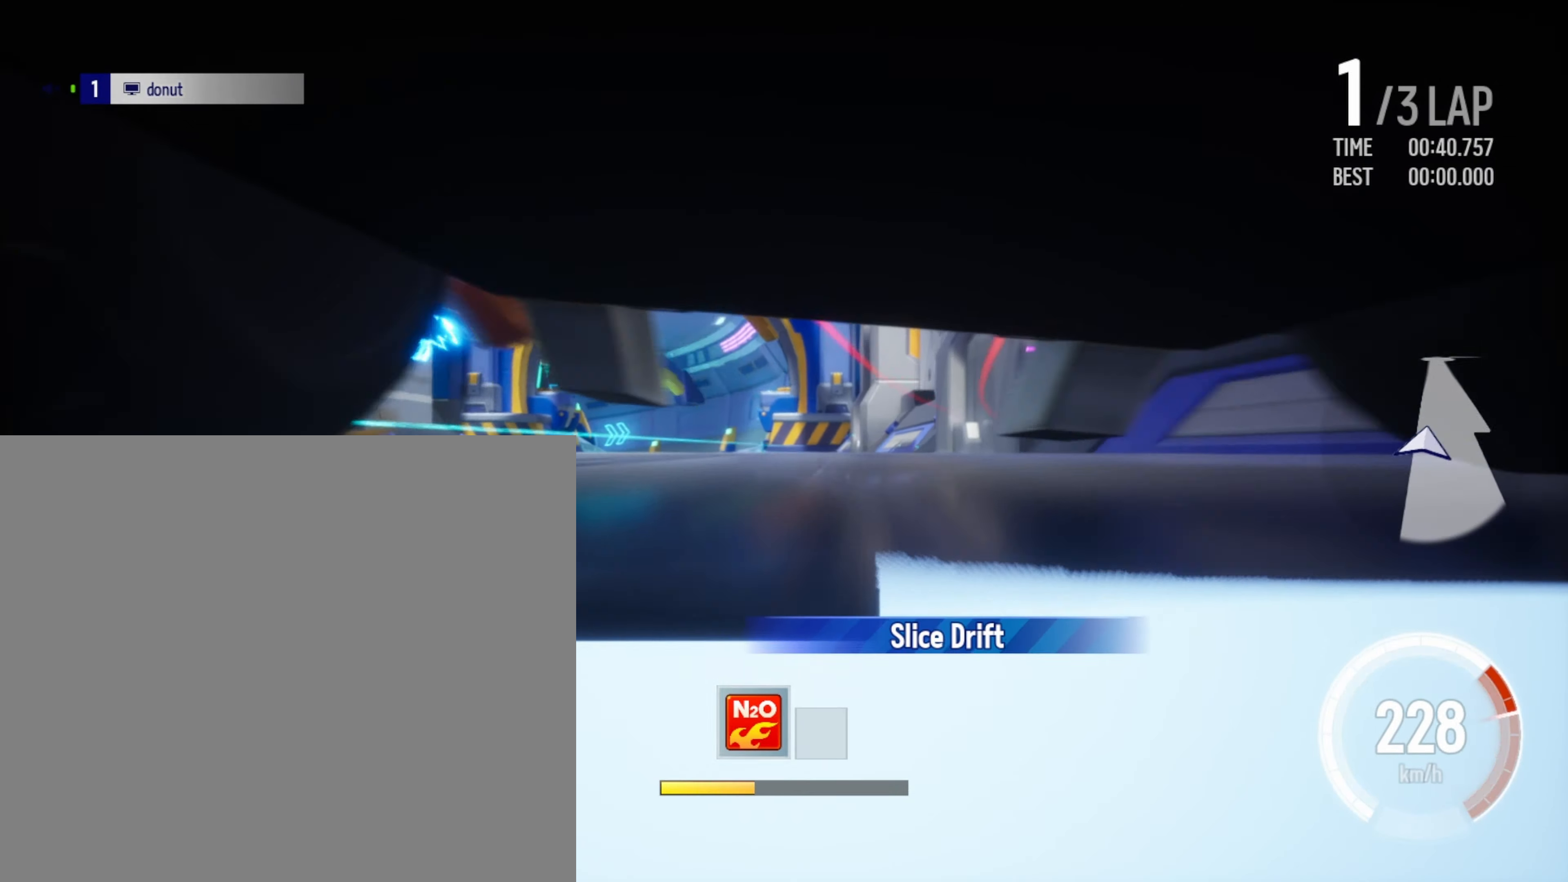
{"buttons": ["X", "R2"], "left_stick": "left", "events": [[267, "X", "up"], [384, "X", "down"]]}
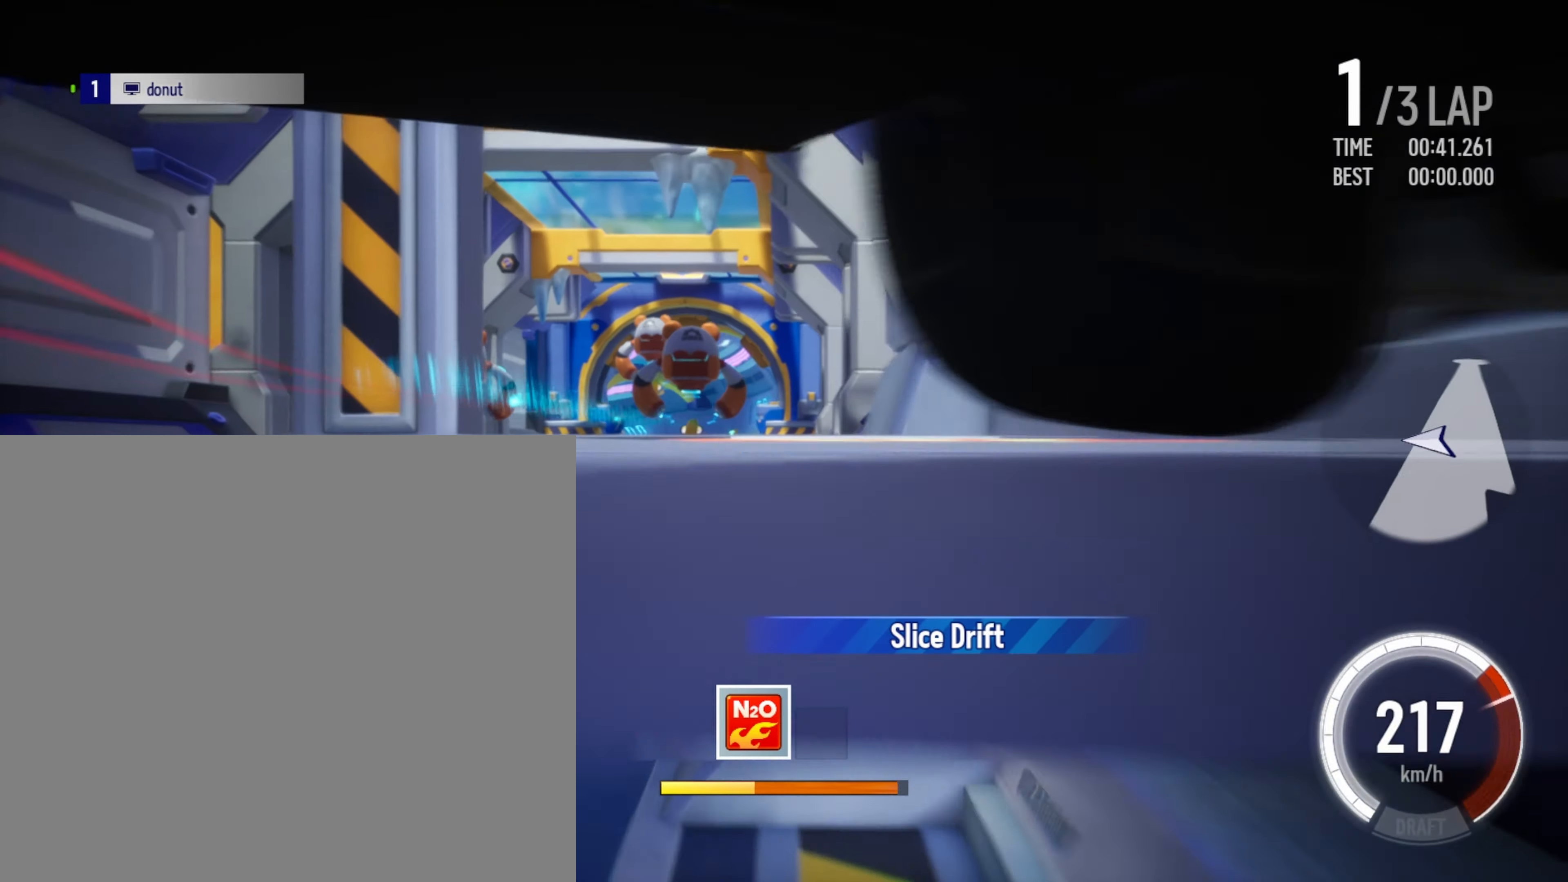
{"buttons": ["X", "L2"], "left_stick": "right", "events": [[117, "L2", "down"], [134, "R2", "up"], [167, "X", "up"], [217, "left_stick", "right"], [250, "X", "down"]]}
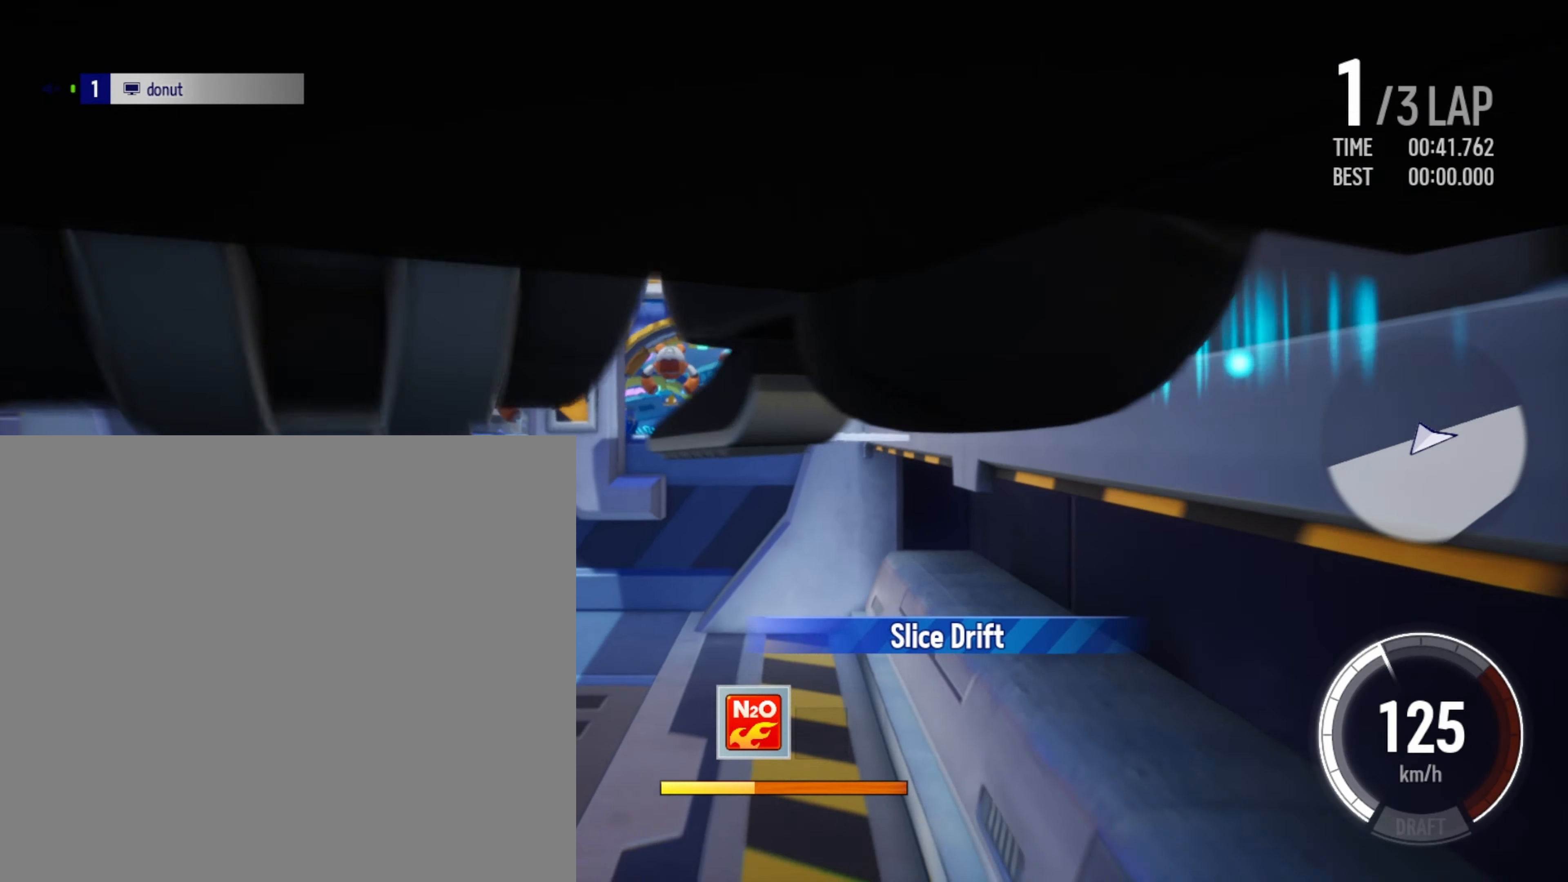
{"buttons": ["R2"], "left_stick": "left", "events": [[134, "left_stick", "center"], [217, "L2", "up"], [234, "X", "up"], [284, "left_stick", "left"], [317, "R2", "down"]]}
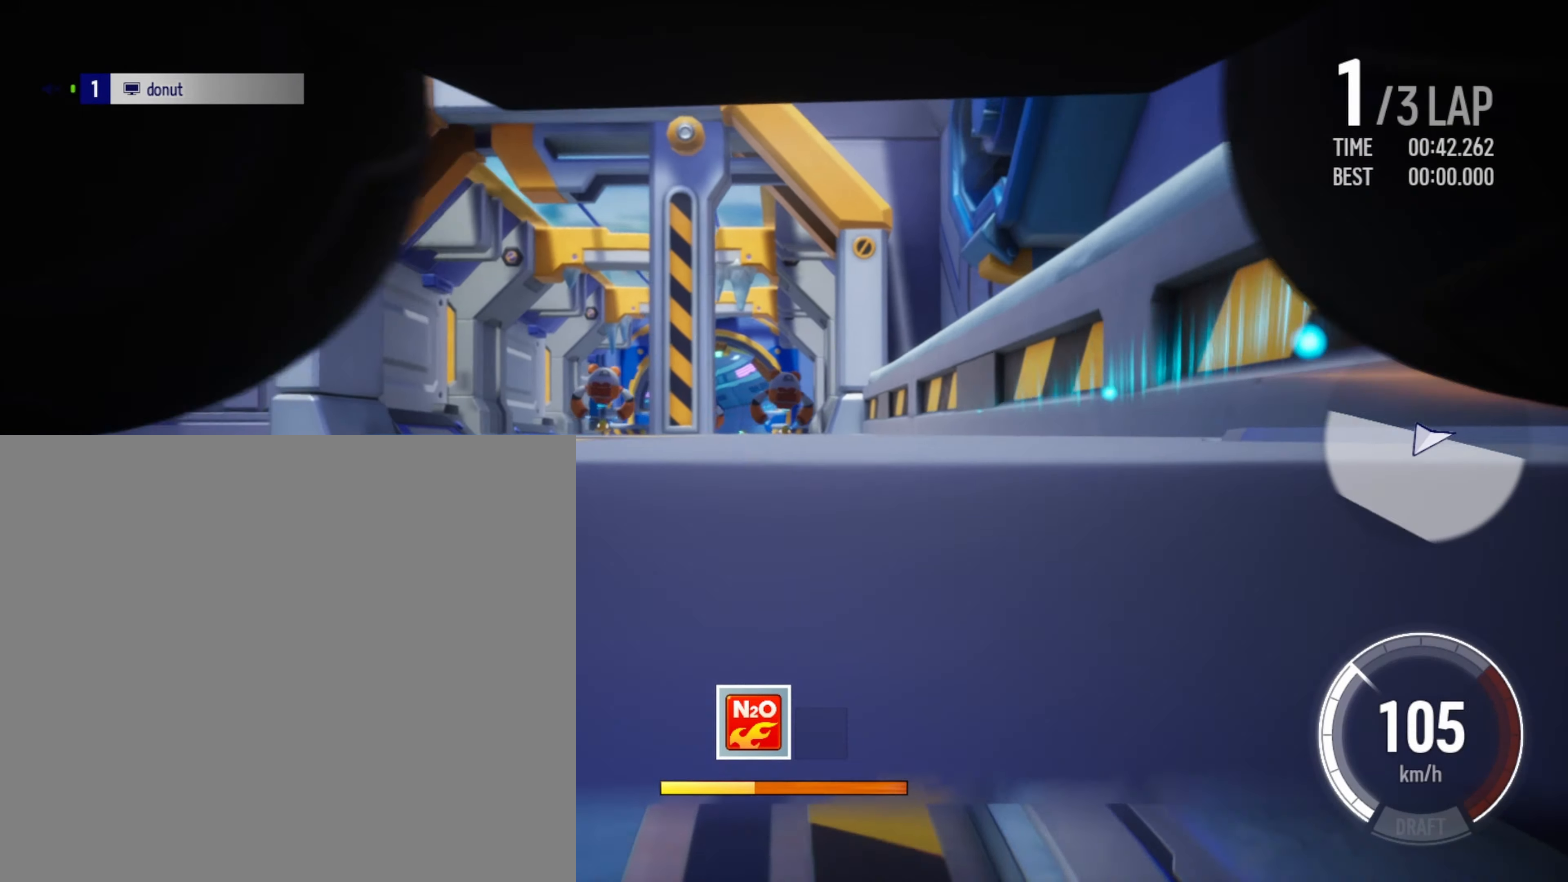
{"buttons": ["R2"], "left_stick": "center", "events": [[450, "left_stick", "center"]]}
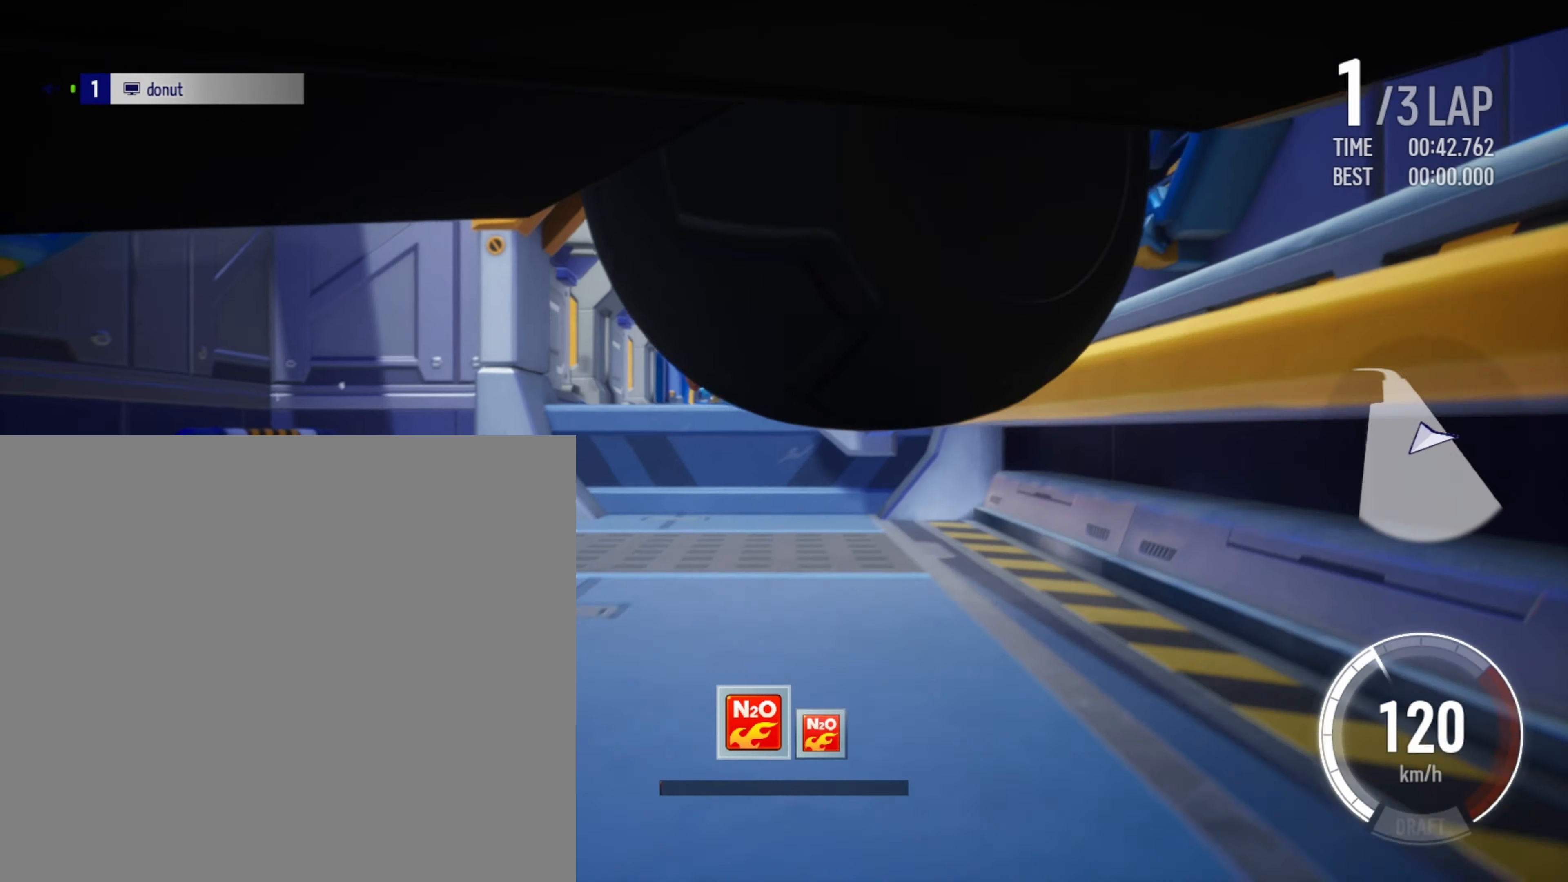
{"buttons": ["A", "R2"], "left_stick": "left", "events": [[184, "left_stick", "left"], [400, "A", "down"]]}
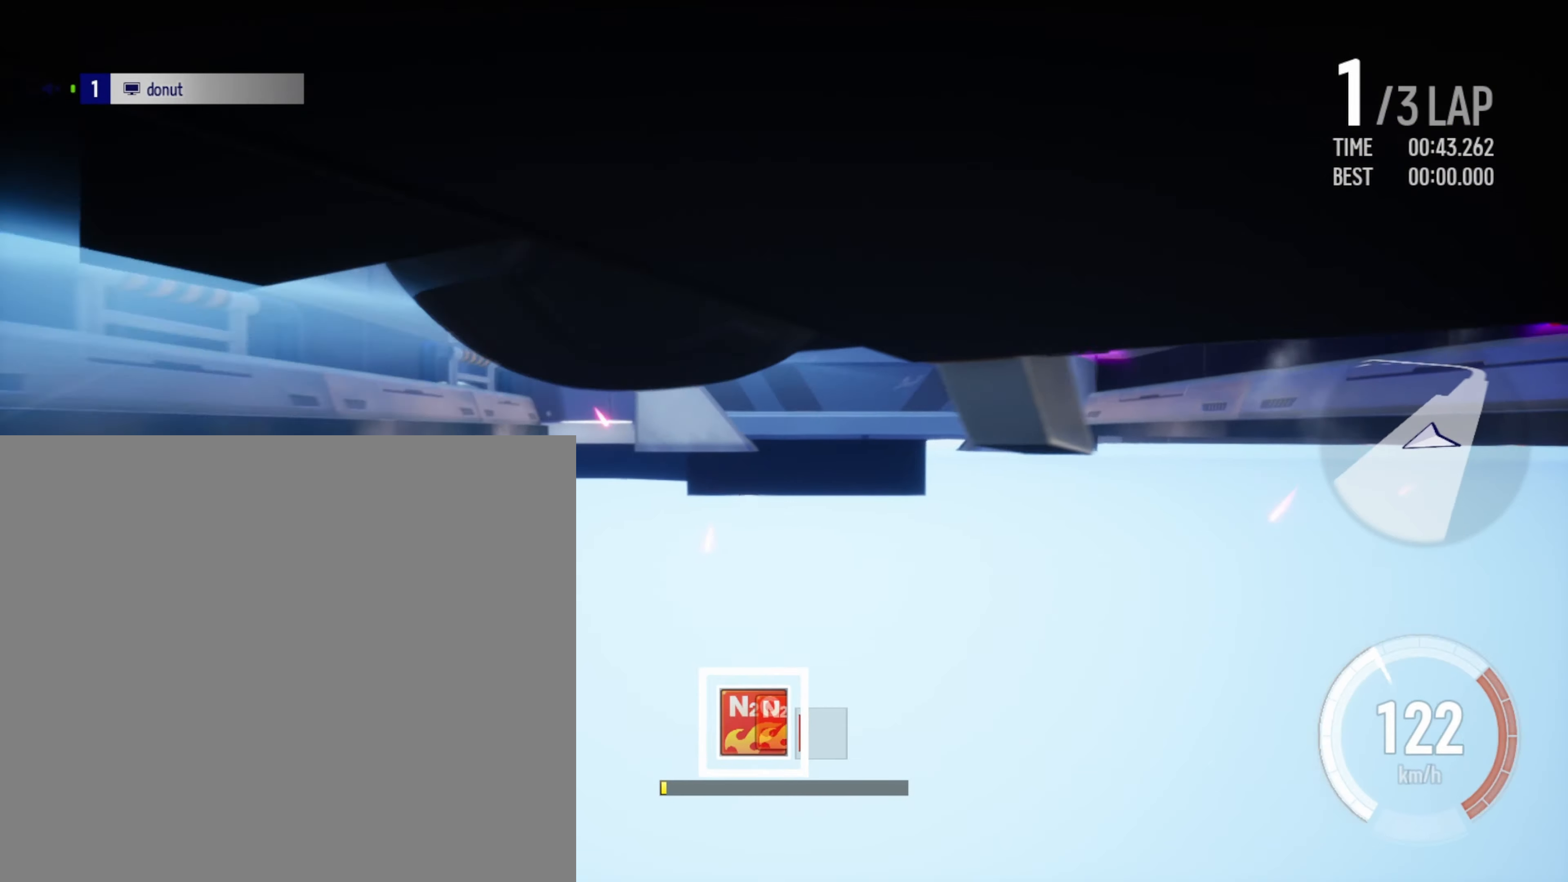
{"buttons": ["R2"], "left_stick": "center", "events": [[117, "A", "up"], [384, "left_stick", "center"]]}
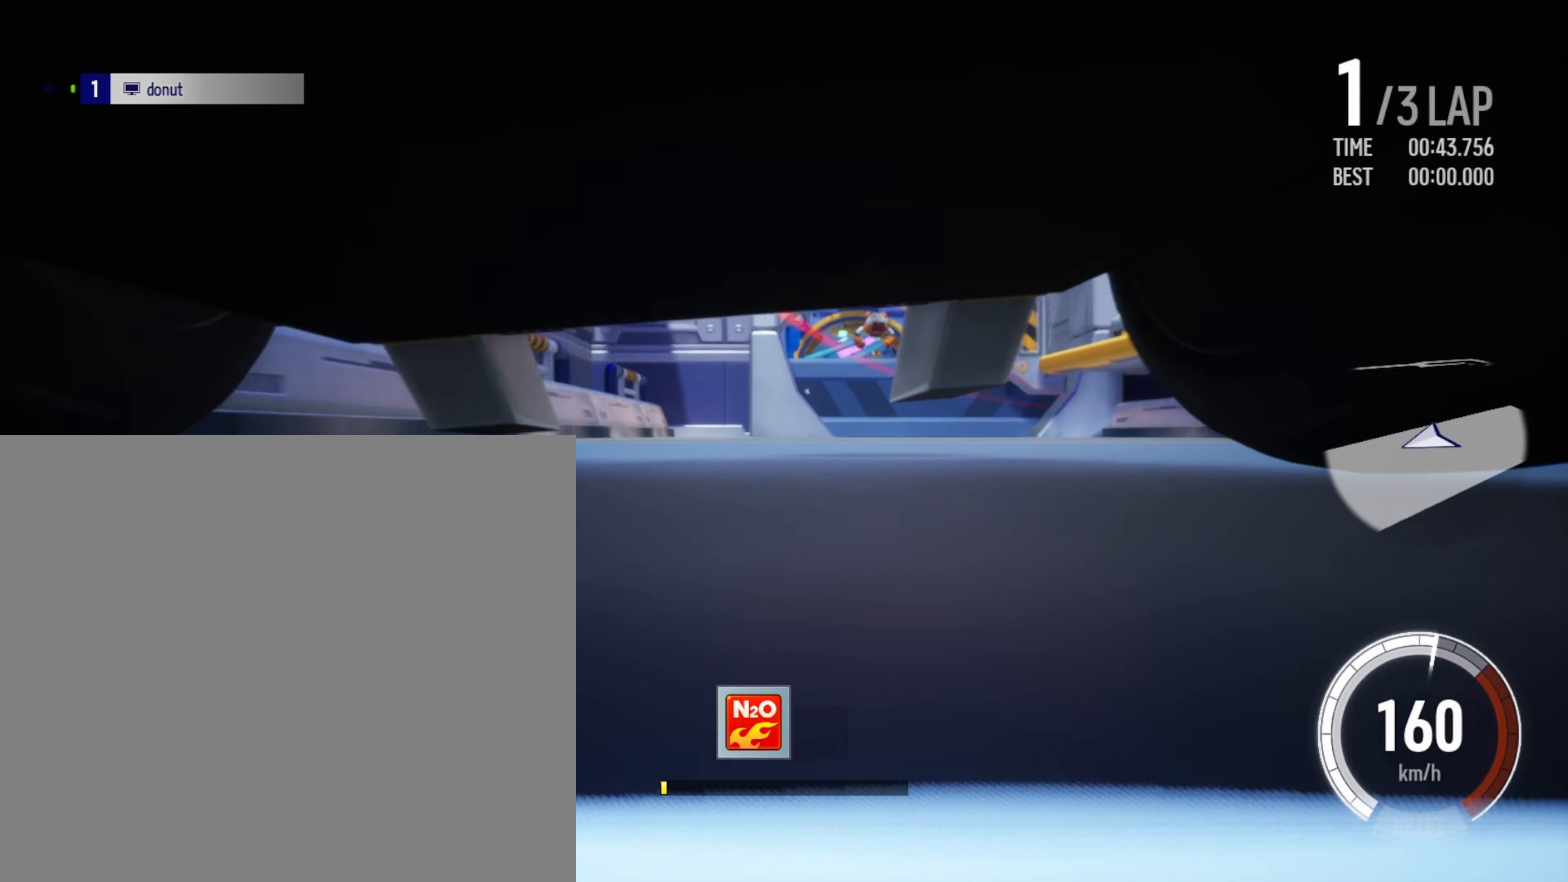
{"buttons": ["R2"], "left_stick": "center", "events": [[284, "left_stick", "right"], [417, "left_stick", "center"]]}
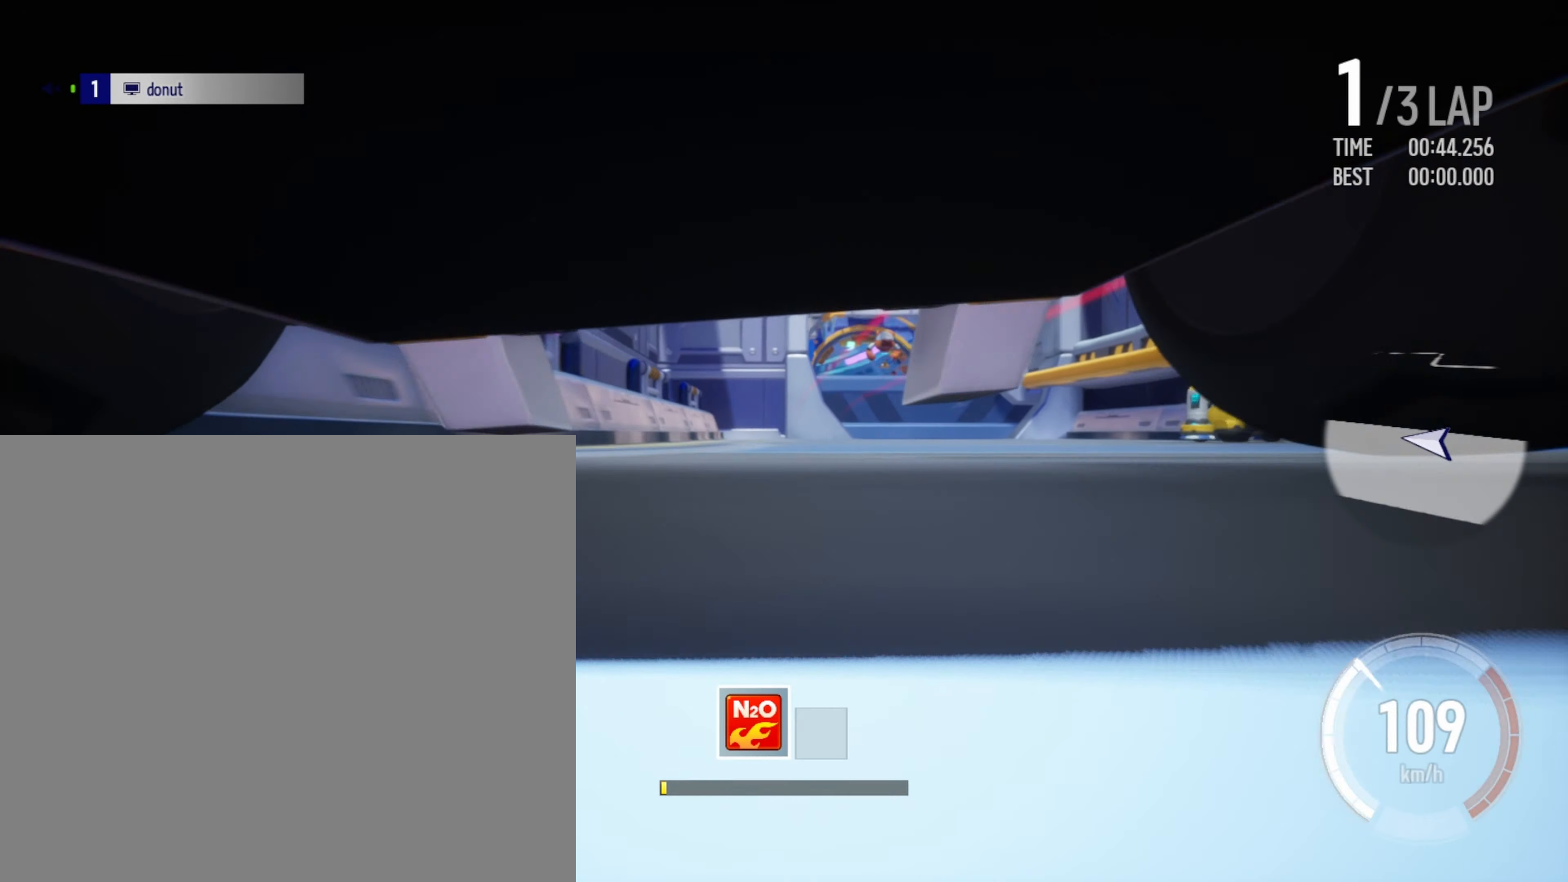
{"buttons": ["X", "R2"], "left_stick": "right", "events": [[233, "left_stick", "right"], [333, "X", "down"]]}
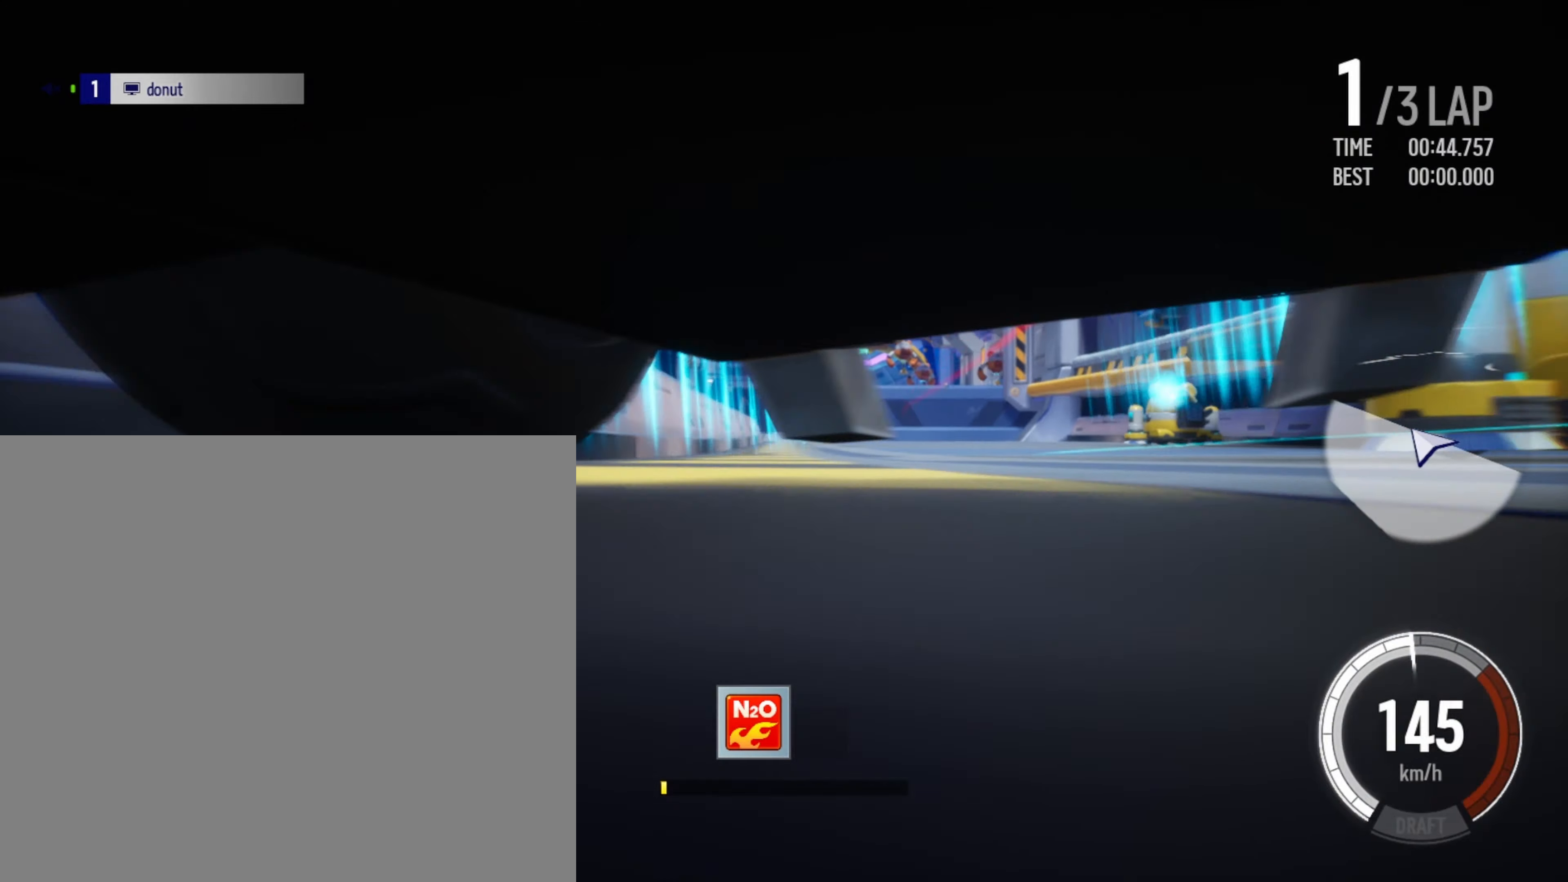
{"buttons": ["R2"], "left_stick": "left", "events": [[183, "X", "up"], [183, "left_stick", "center"], [466, "left_stick", "left"]]}
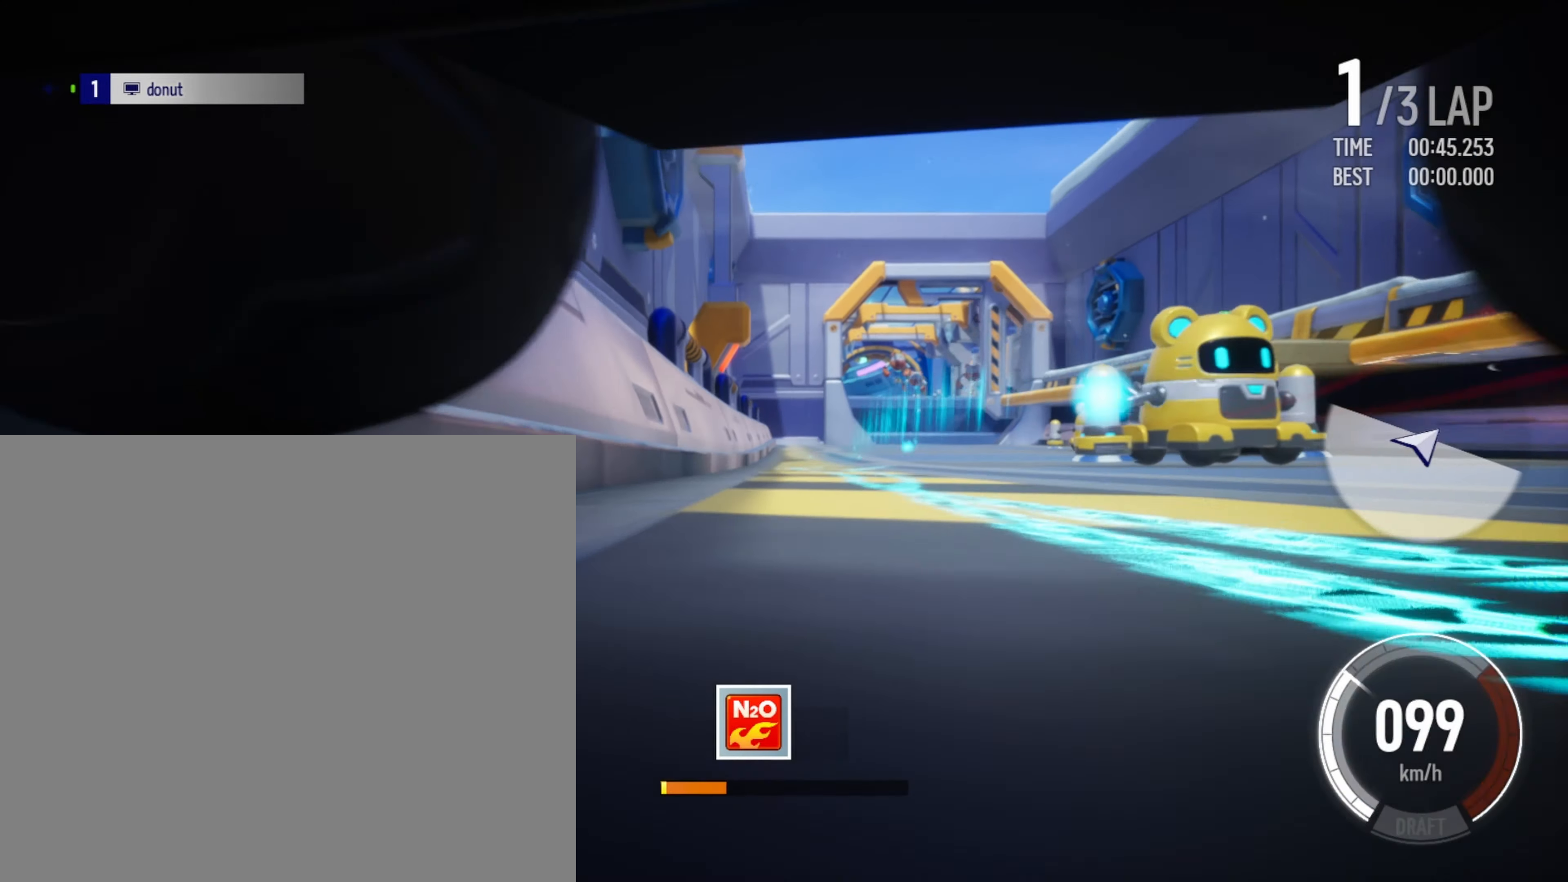
{"buttons": ["R2"], "left_stick": "left", "events": []}
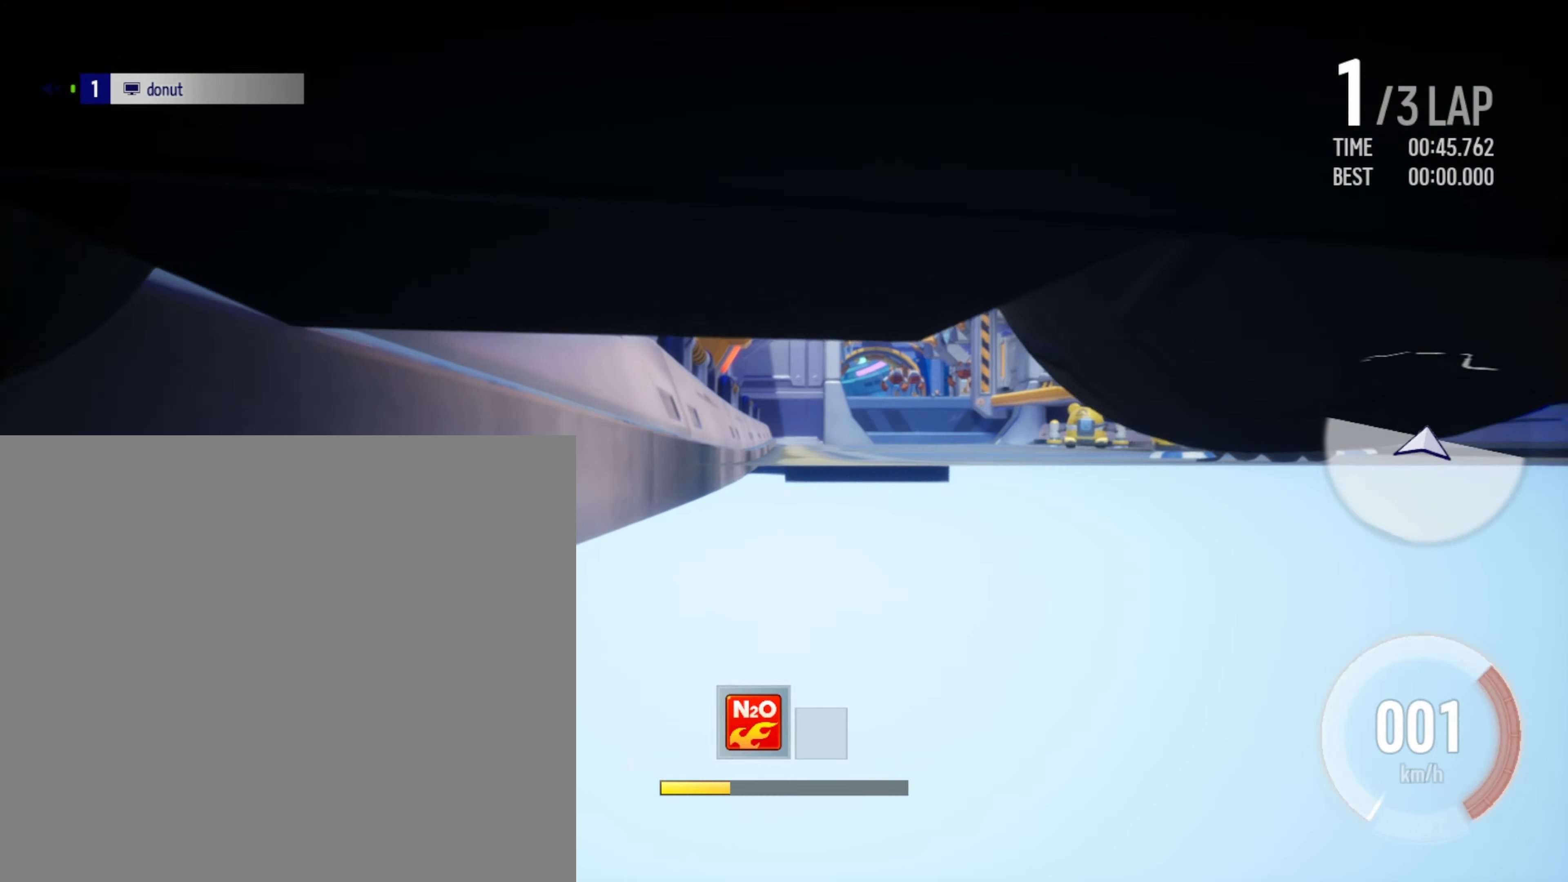
{"buttons": ["R2"], "left_stick": "left", "events": []}
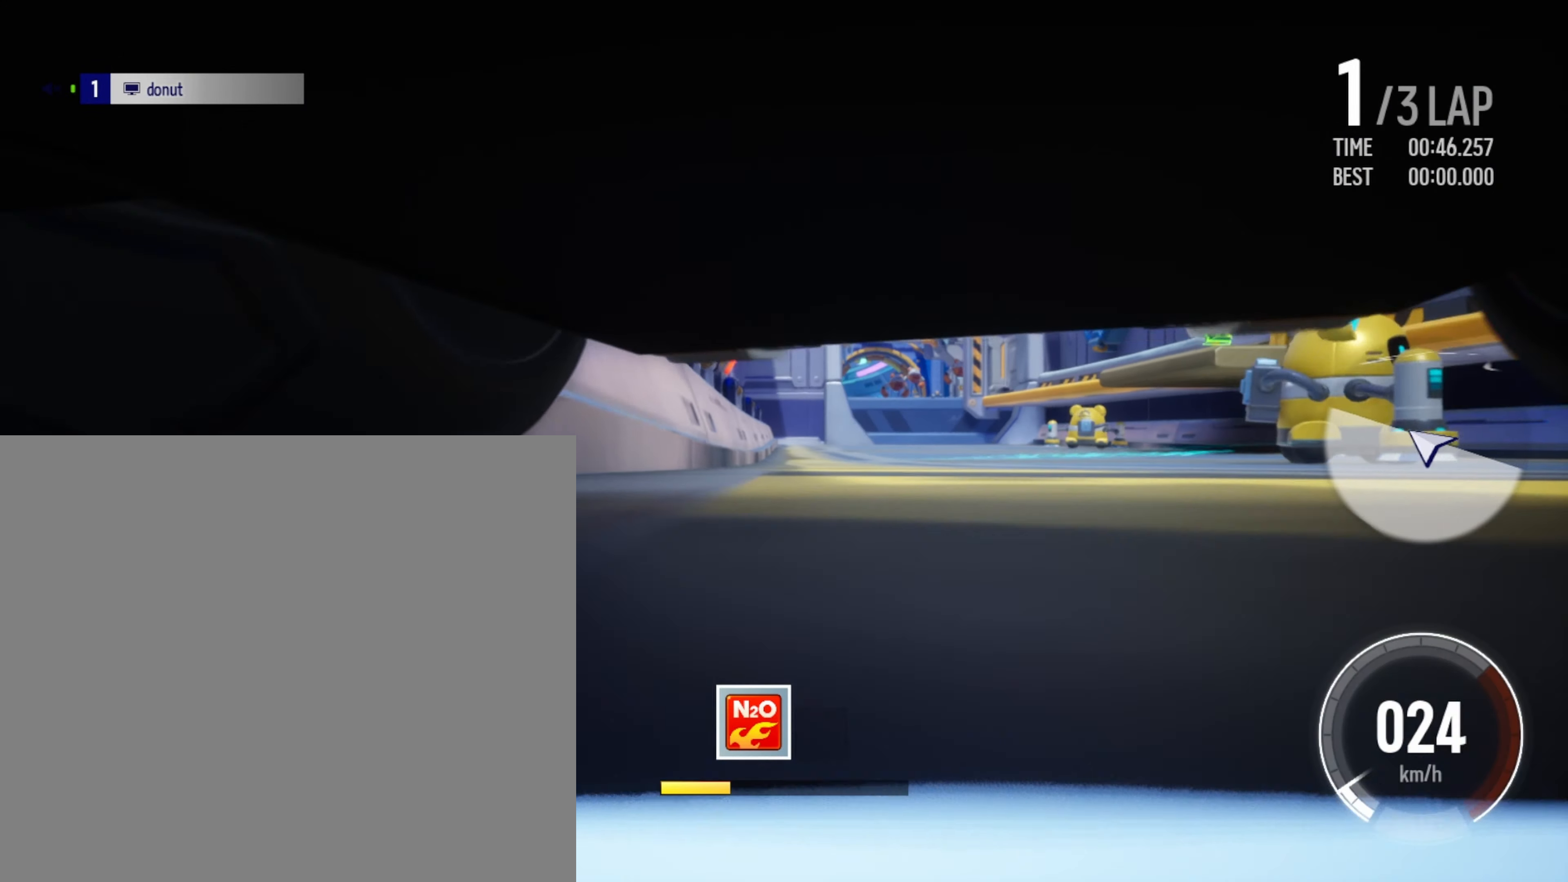
{"buttons": ["R2"], "left_stick": "right", "events": [[400, "left_stick", "center"], [500, "left_stick", "right"]]}